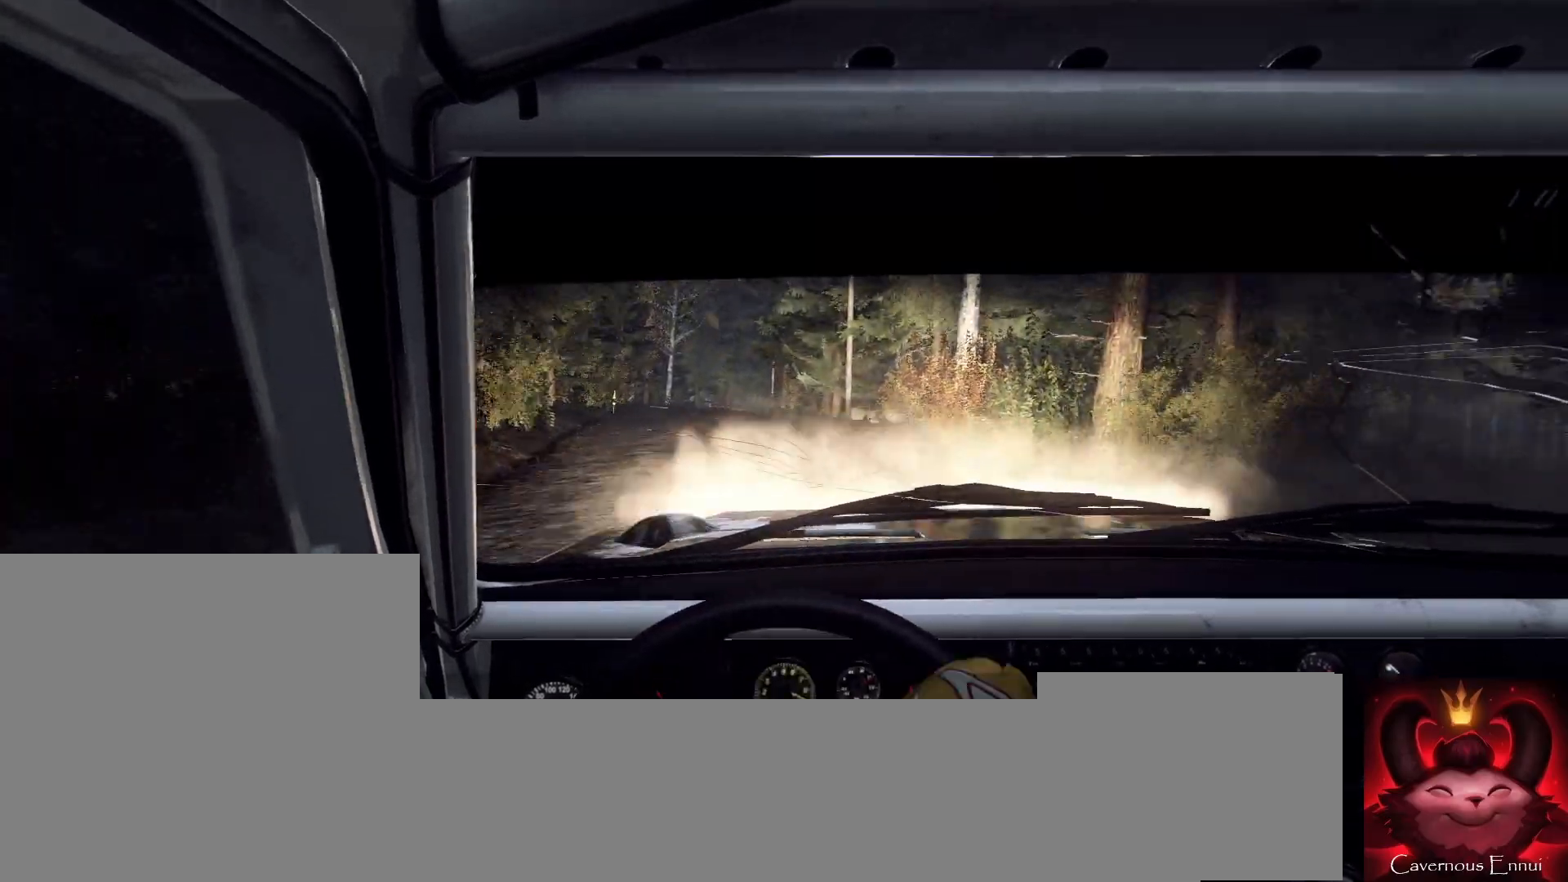
Gameplay with a controller (Xbox layout); each line is a JSON object with the inputs held at the frame after it. "events" lists button and stick changes between this image and that frame as [ms after this image, input, new state], when the widget could be followed in between.
{"buttons": [], "left_stick": "left", "right_stick": "up", "events": [[233, "right_stick", "center"], [500, "right_stick", "up"]]}
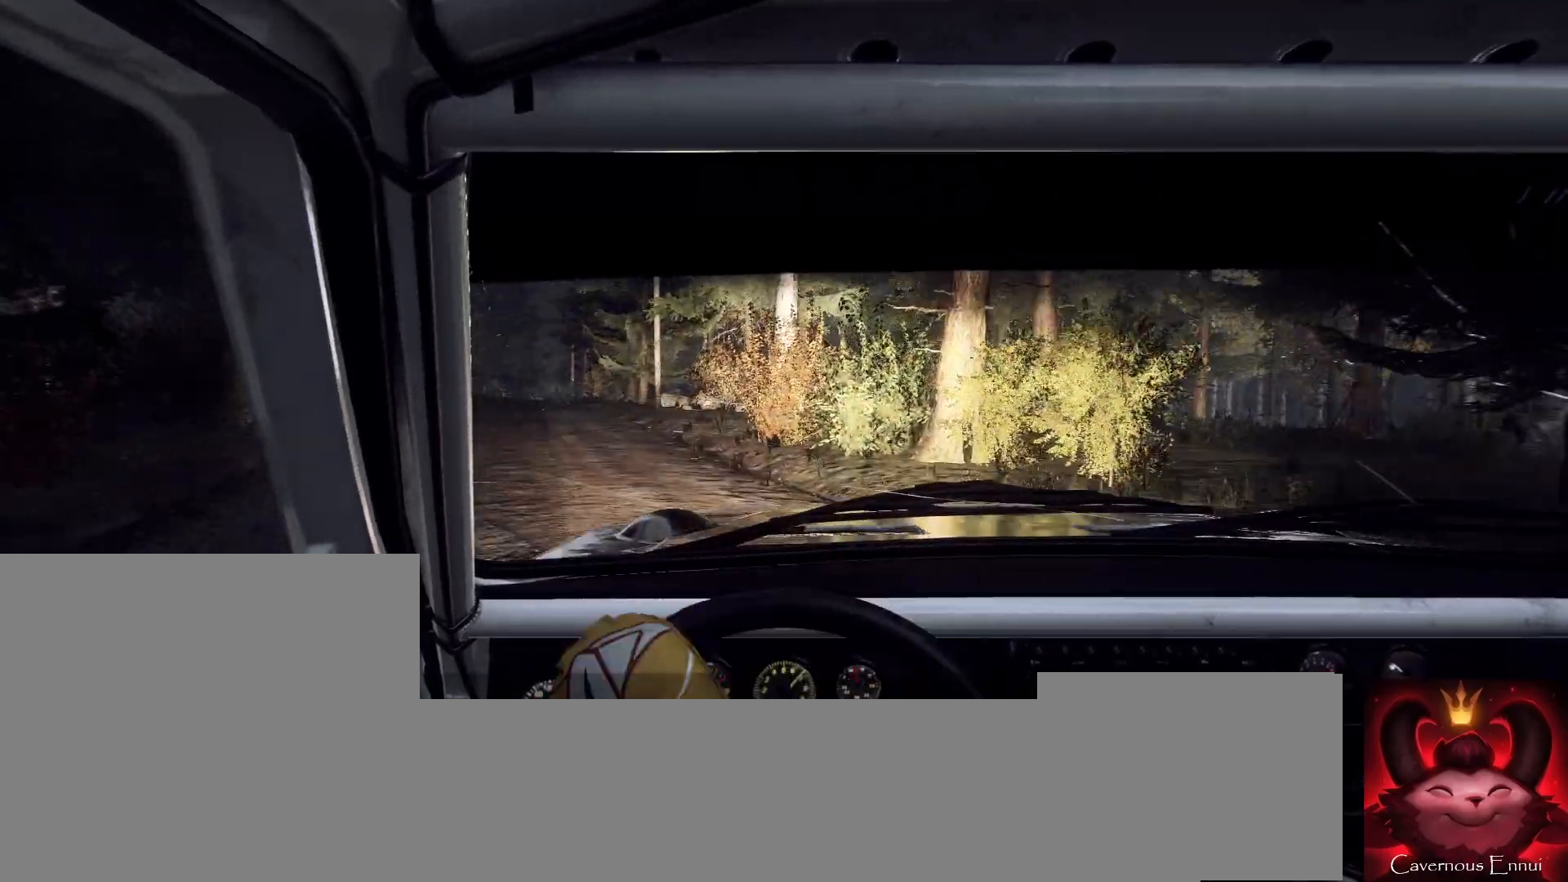
{"buttons": [], "left_stick": "right", "right_stick": "up", "events": [[100, "left_stick", "center"], [233, "right_stick", "center"], [300, "left_stick", "right"], [433, "right_stick", "up"]]}
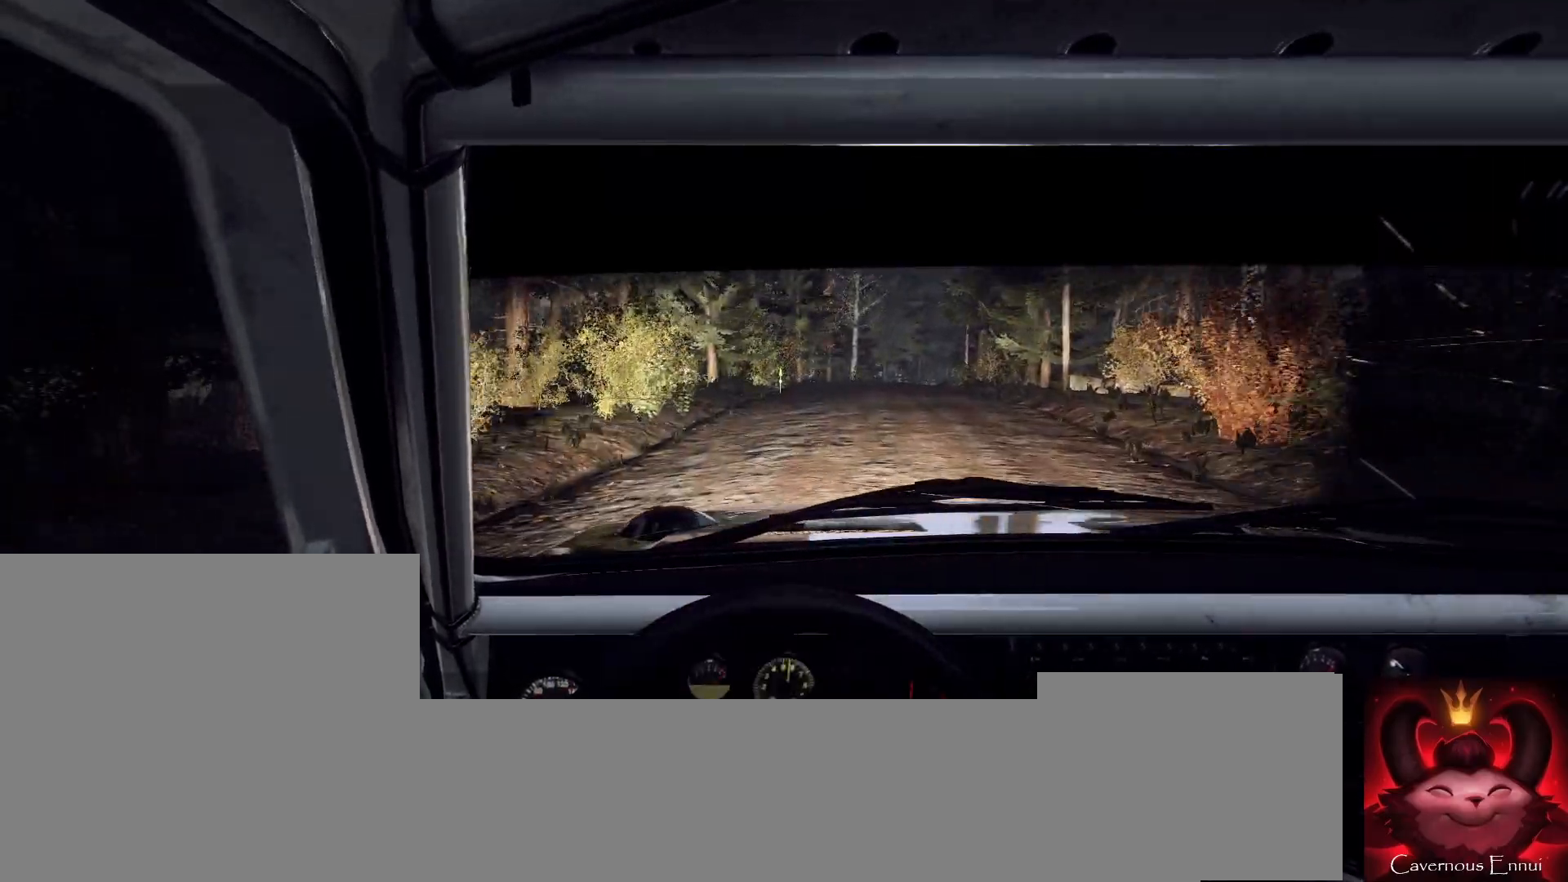
{"buttons": [], "left_stick": "center", "right_stick": "up", "events": [[133, "left_stick", "center"], [400, "R1", "down"], [467, "R1", "up"]]}
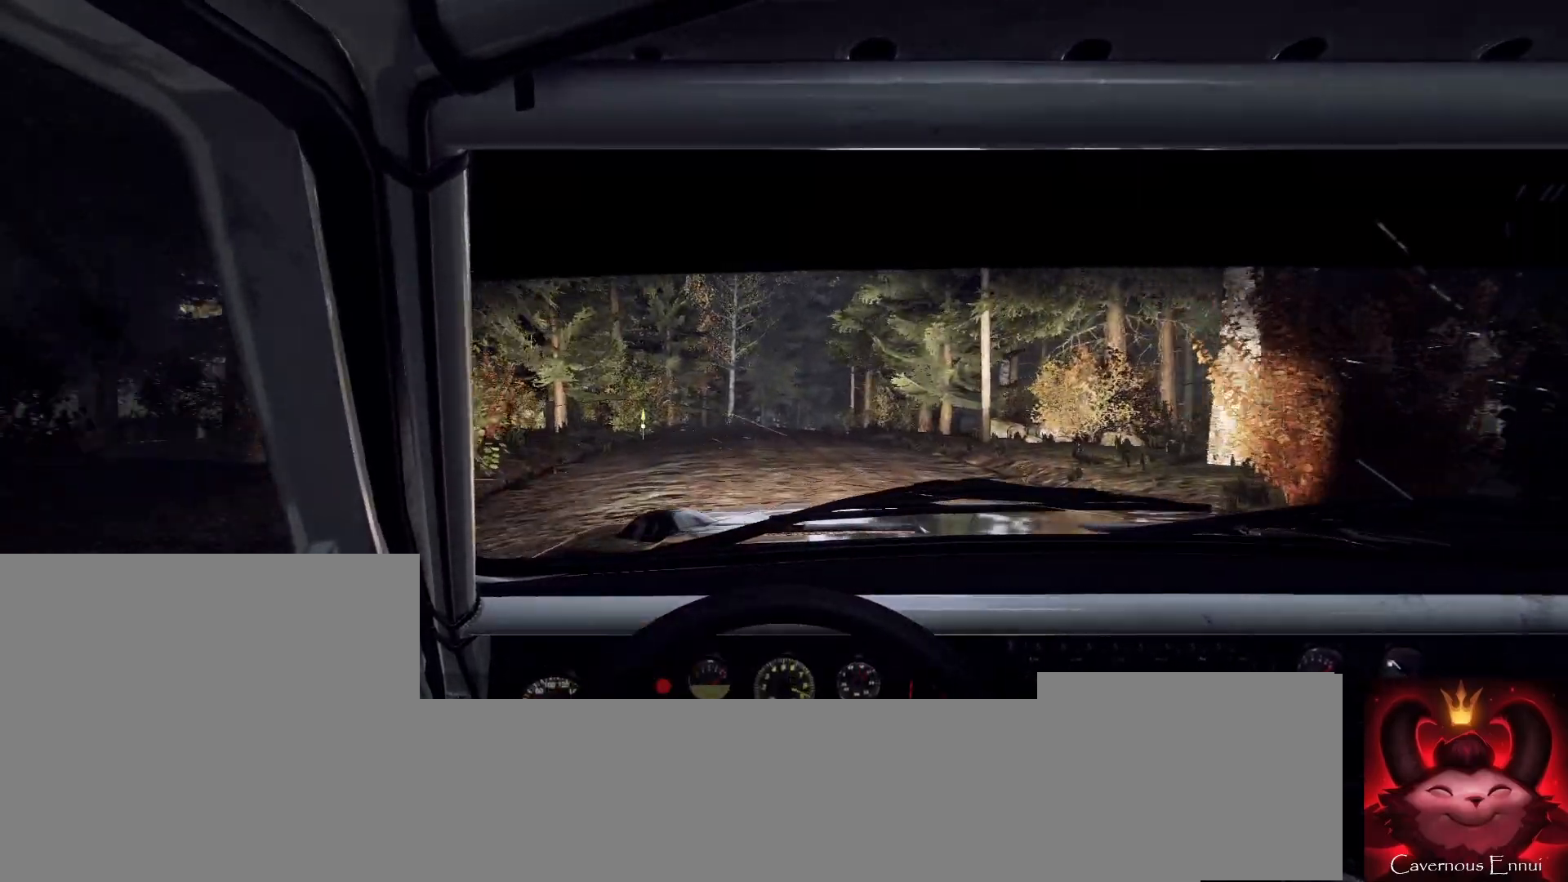
{"buttons": [], "left_stick": "center", "right_stick": "up", "events": [[33, "left_stick", "down-left"], [233, "left_stick", "center"]]}
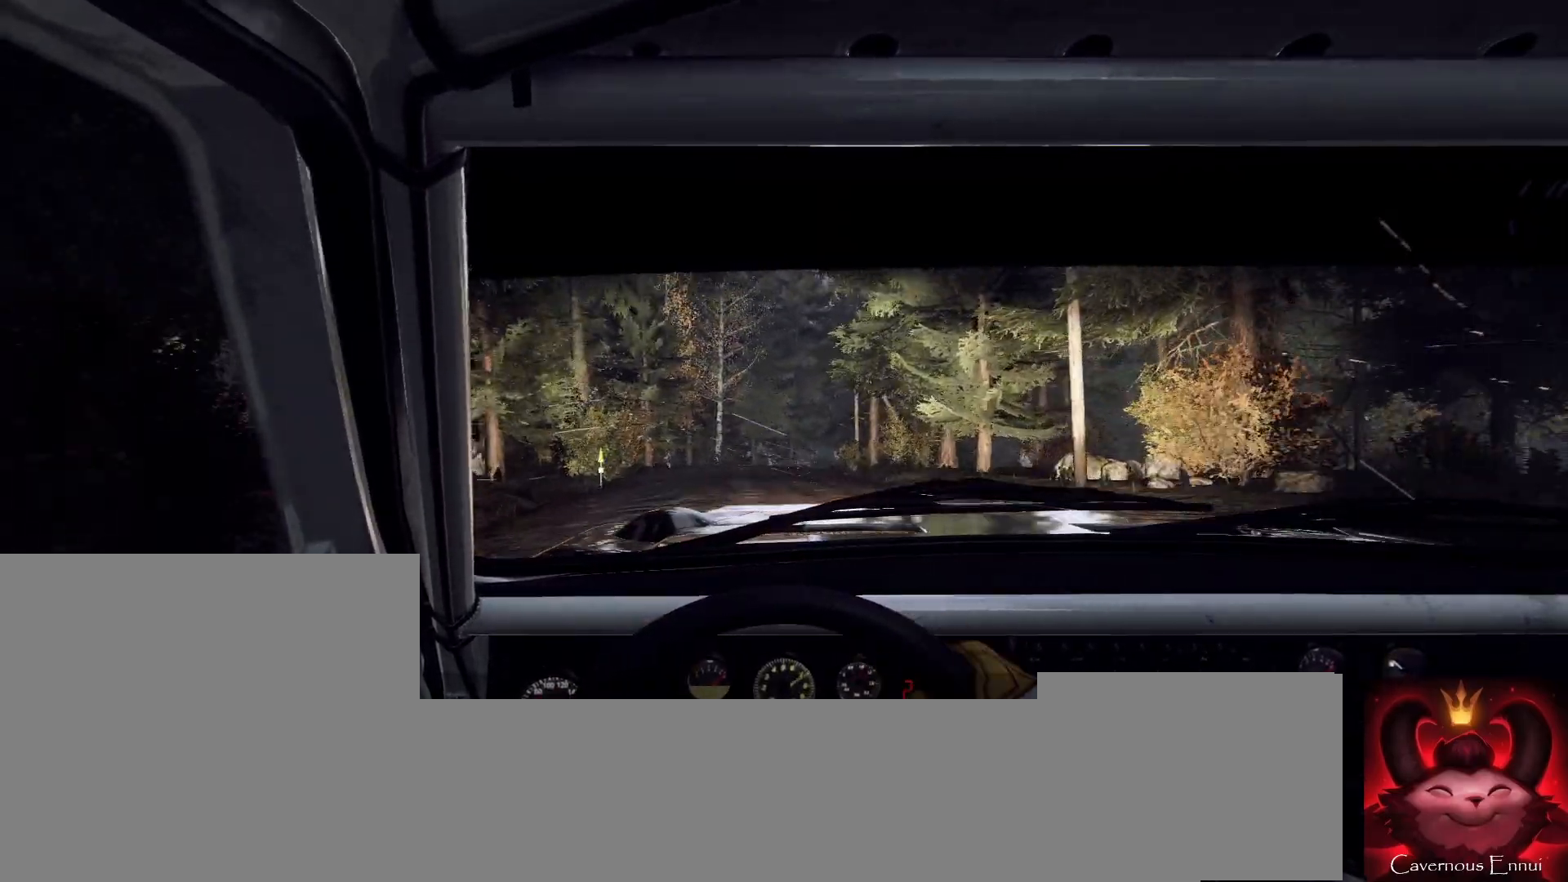
{"buttons": [], "left_stick": "center", "right_stick": "up", "events": [[133, "left_stick", "down-left"], [267, "left_stick", "center"], [333, "R1", "down"], [400, "R1", "up"]]}
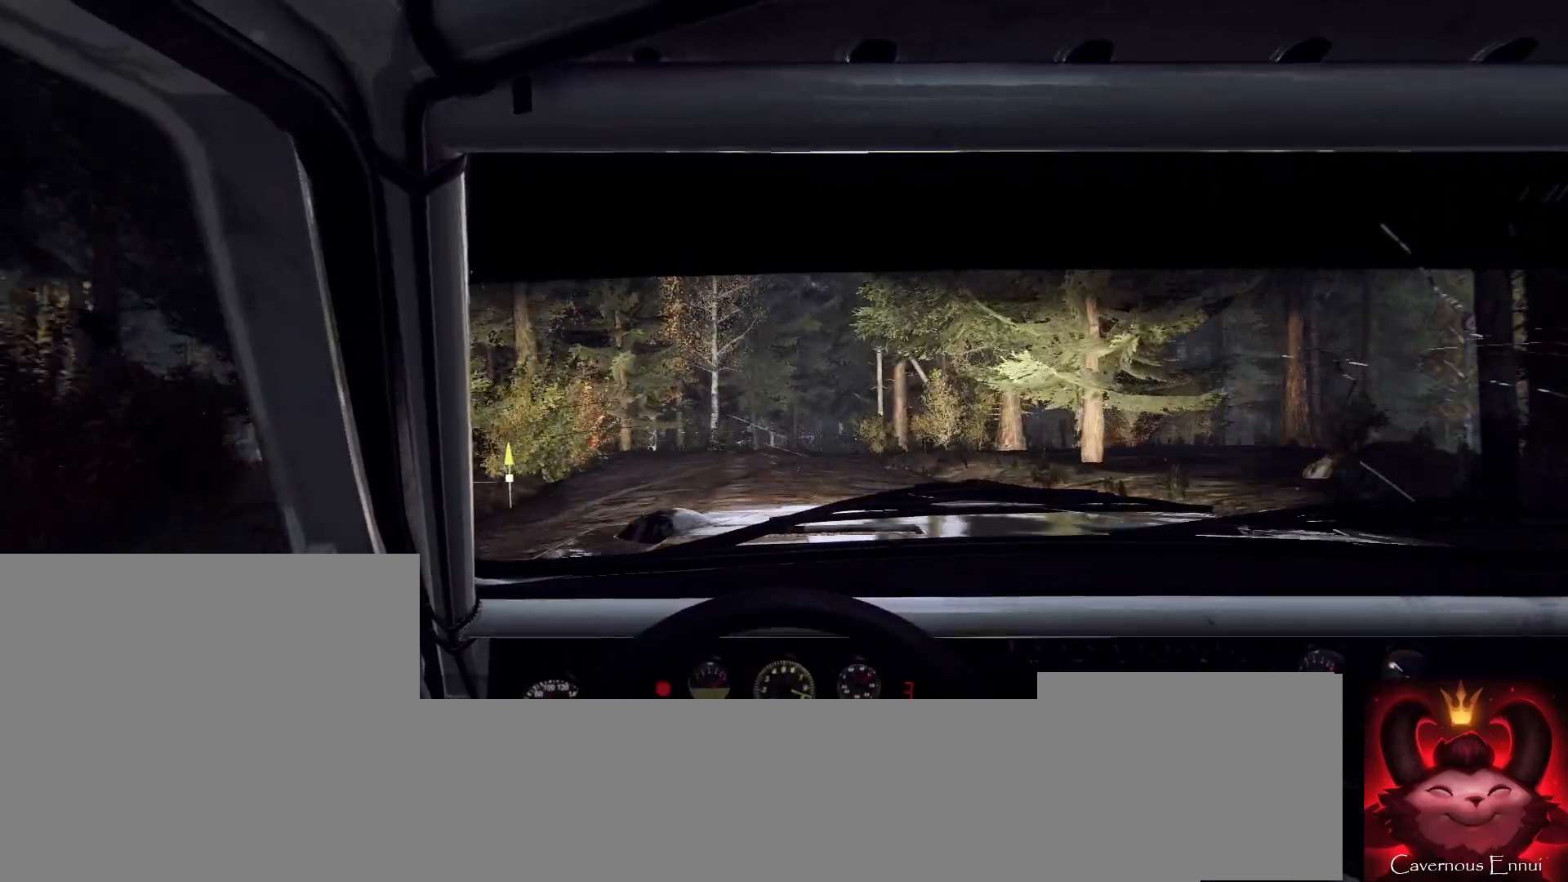
{"buttons": [], "left_stick": "center", "right_stick": "up", "events": [[133, "left_stick", "left"], [267, "left_stick", "center"]]}
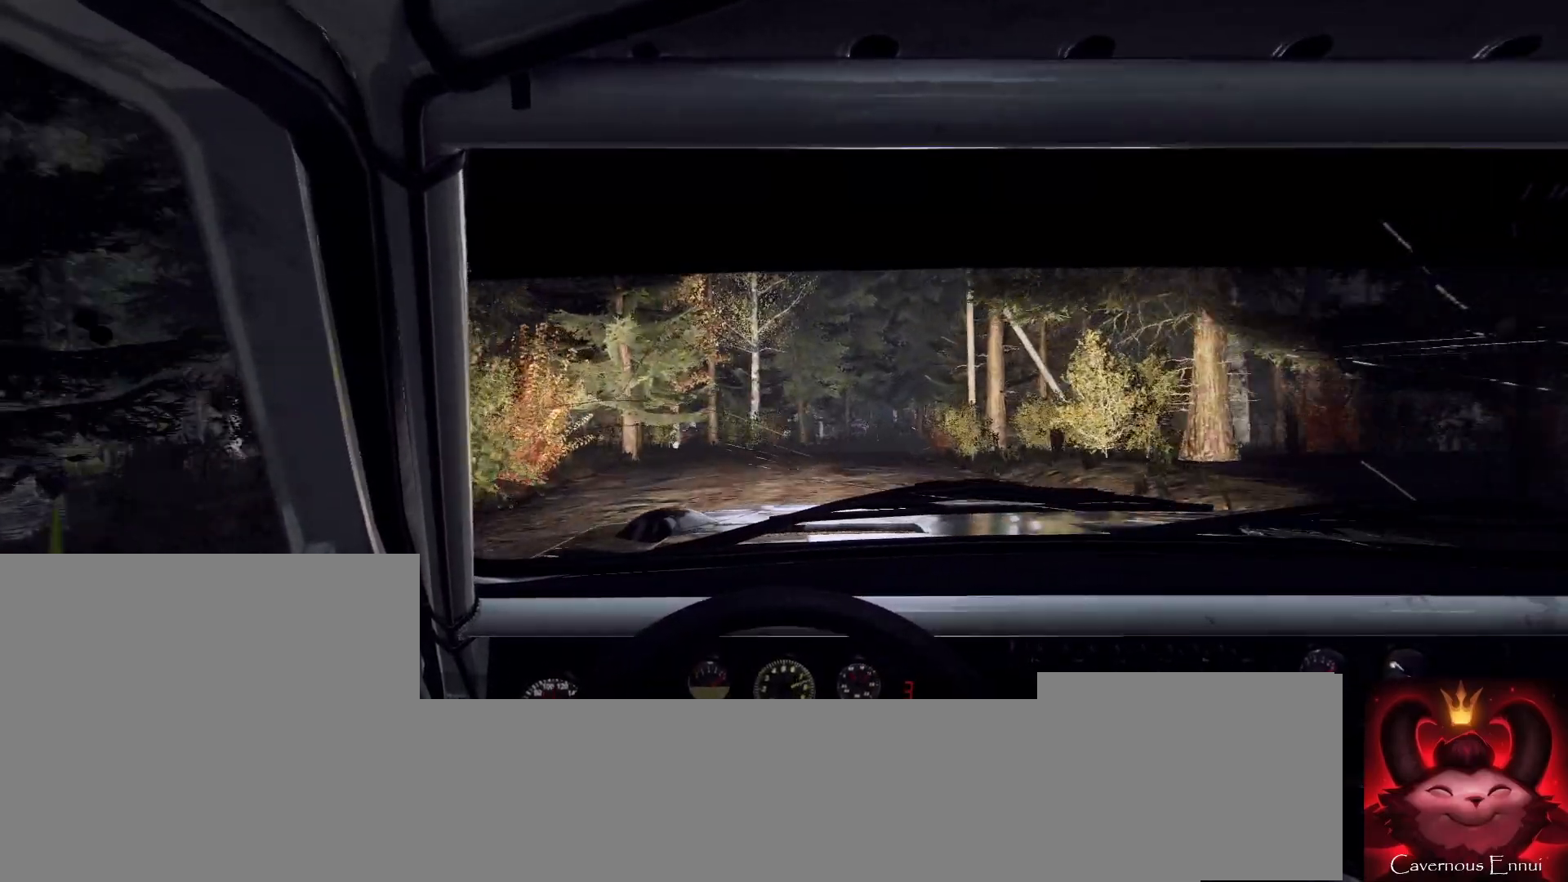
{"buttons": [], "left_stick": "left", "right_stick": "up", "events": [[33, "left_stick", "right"], [167, "right_stick", "center"], [333, "left_stick", "center"], [433, "left_stick", "left"], [433, "right_stick", "up"]]}
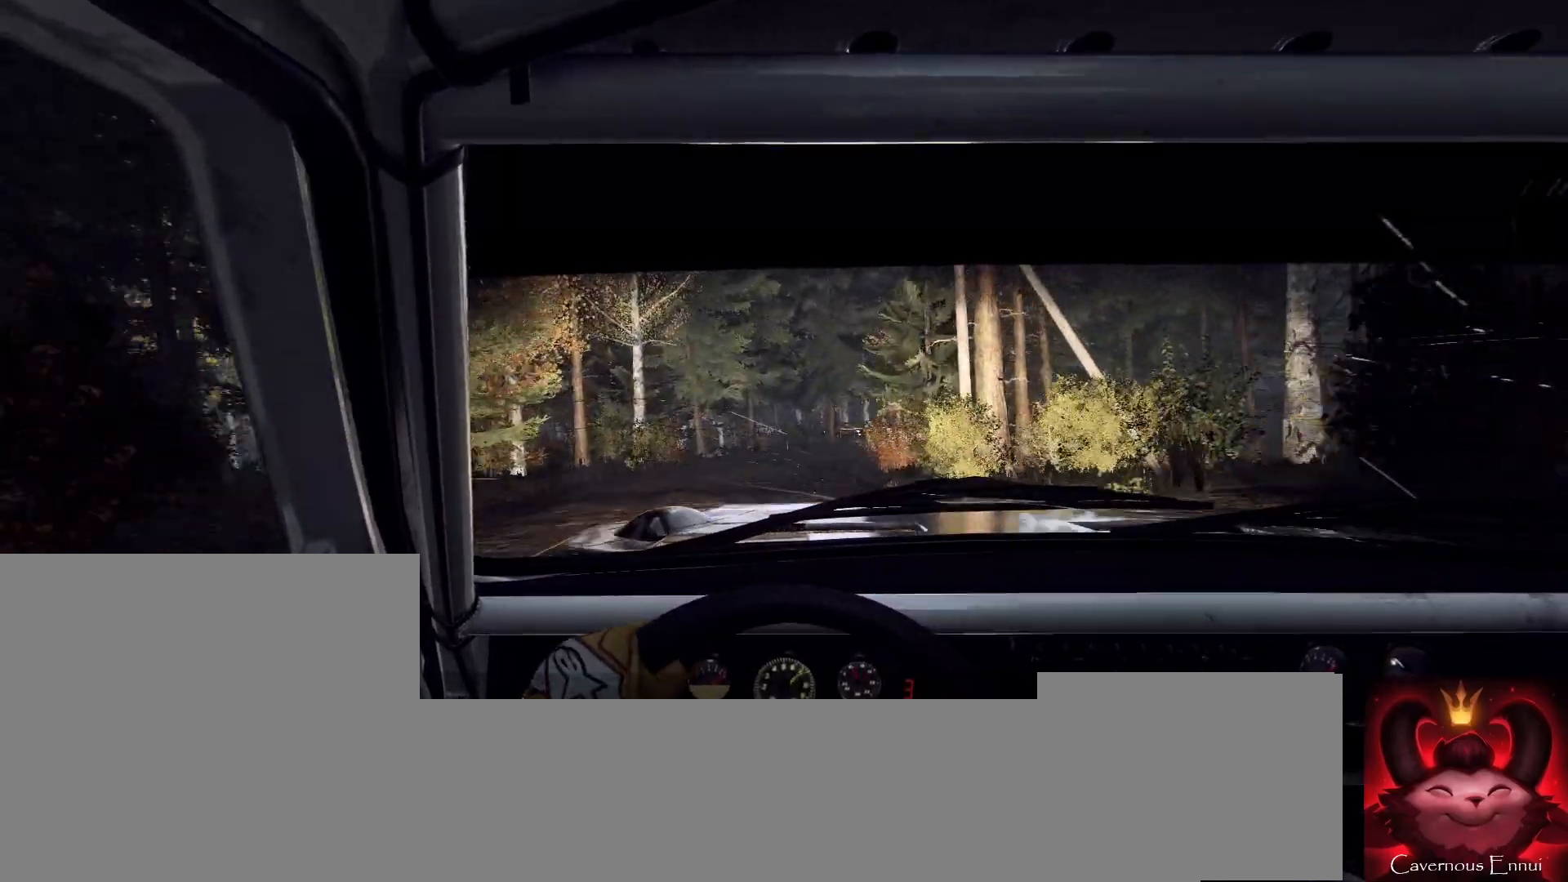
{"buttons": [], "left_stick": "left", "right_stick": "center", "events": [[33, "right_stick", "center"], [333, "right_stick", "up"], [367, "left_stick", "center"], [467, "left_stick", "left"], [467, "right_stick", "center"]]}
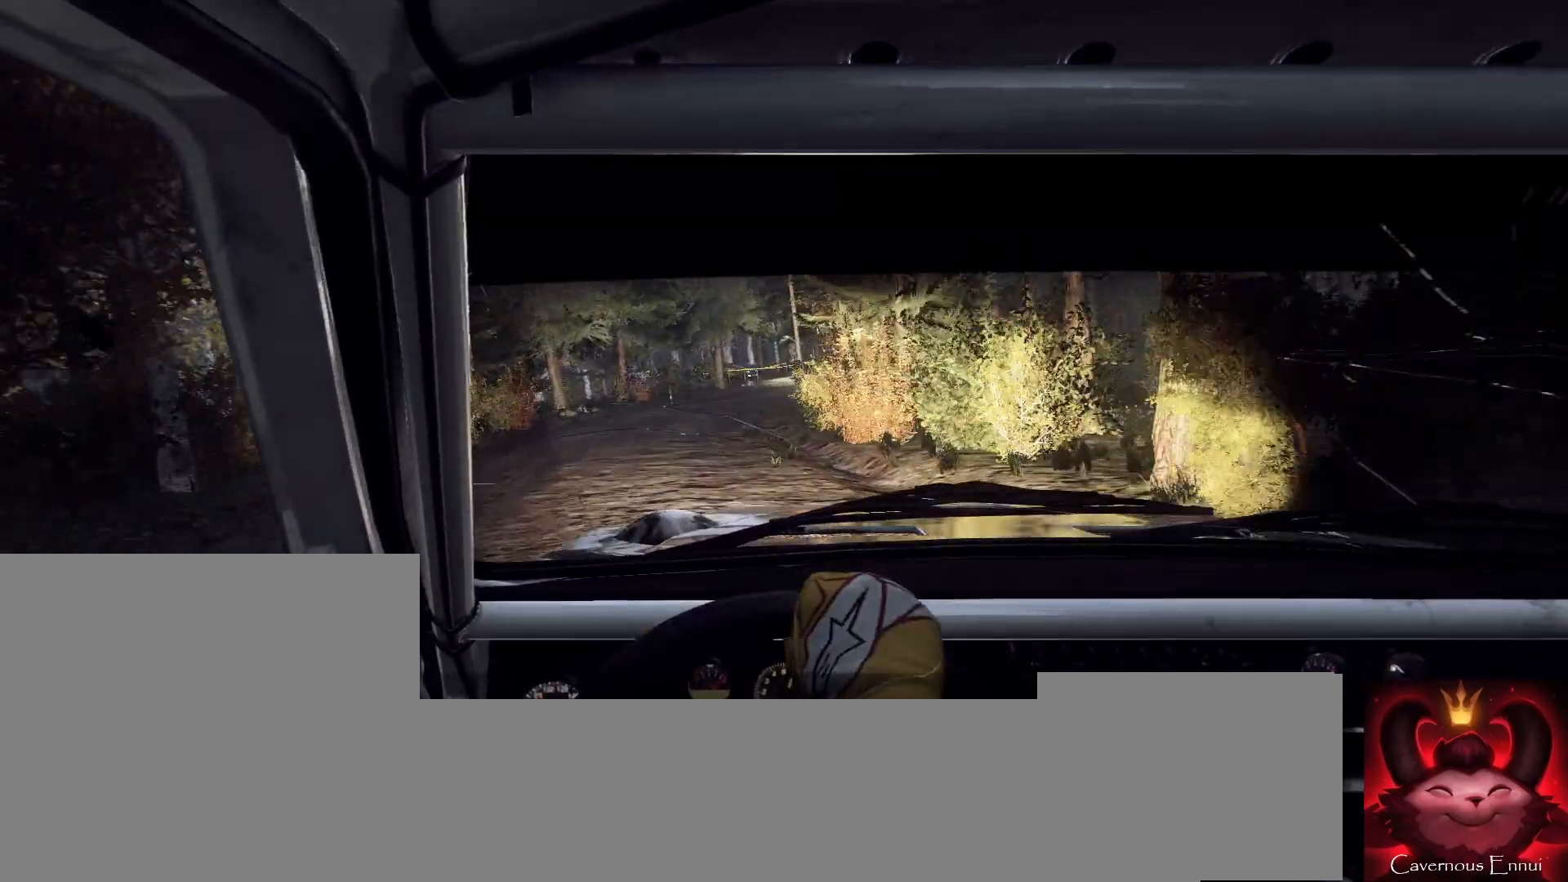
{"buttons": [], "left_stick": "center", "right_stick": "center", "events": [[133, "left_stick", "center"], [167, "right_stick", "up"], [467, "right_stick", "center"]]}
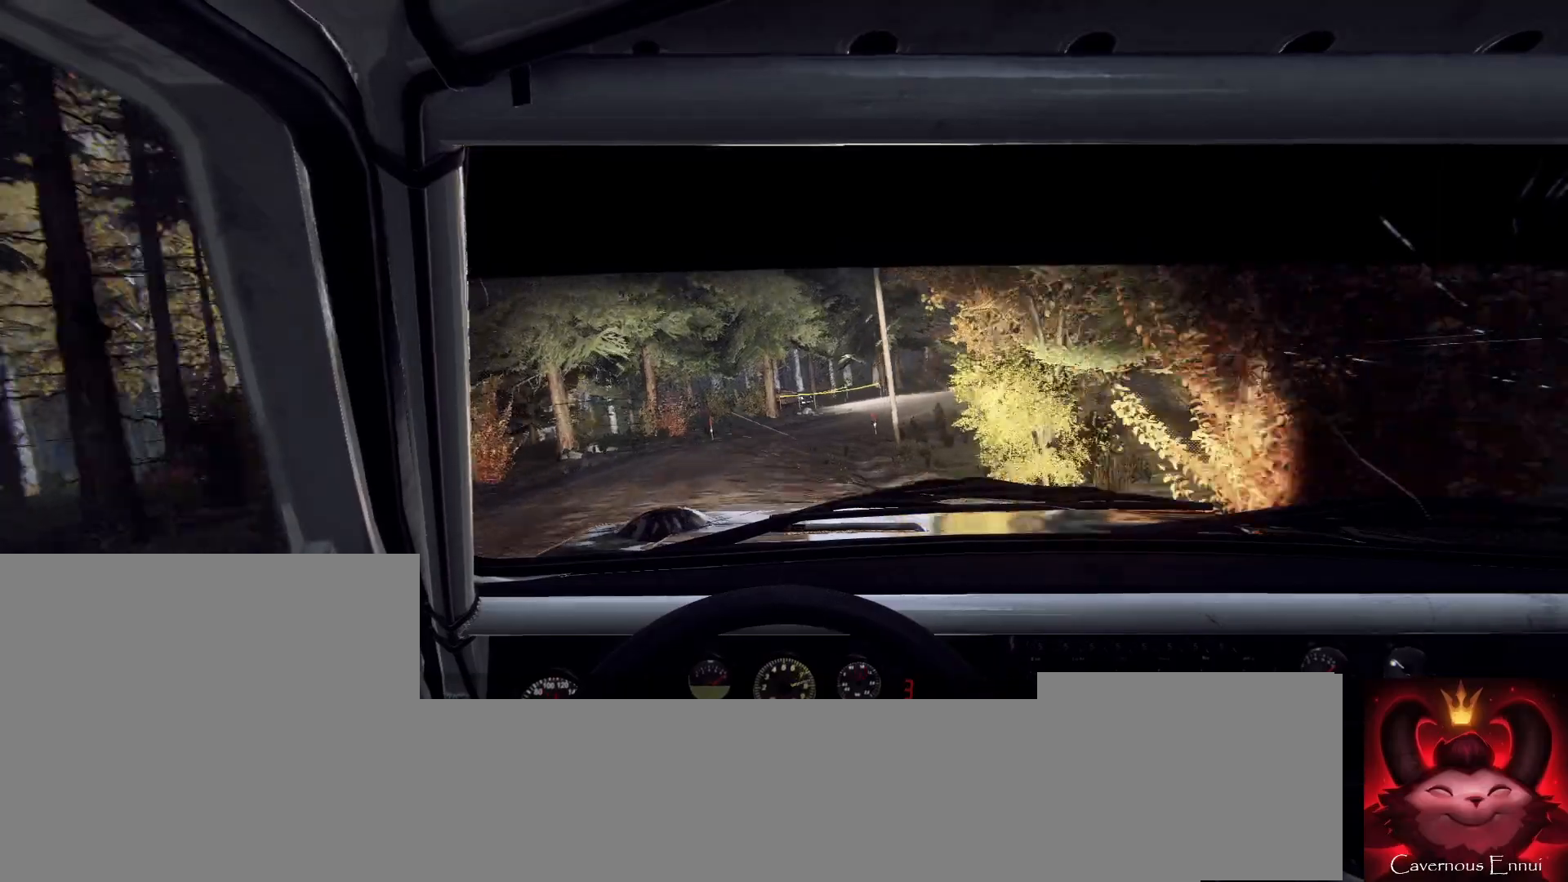
{"buttons": ["L2"], "left_stick": "right", "right_stick": "center", "events": [[133, "left_stick", "right"], [167, "right_stick", "up"], [300, "right_stick", "center"], [333, "left_stick", "center"], [400, "L2", "down"], [433, "left_stick", "right"]]}
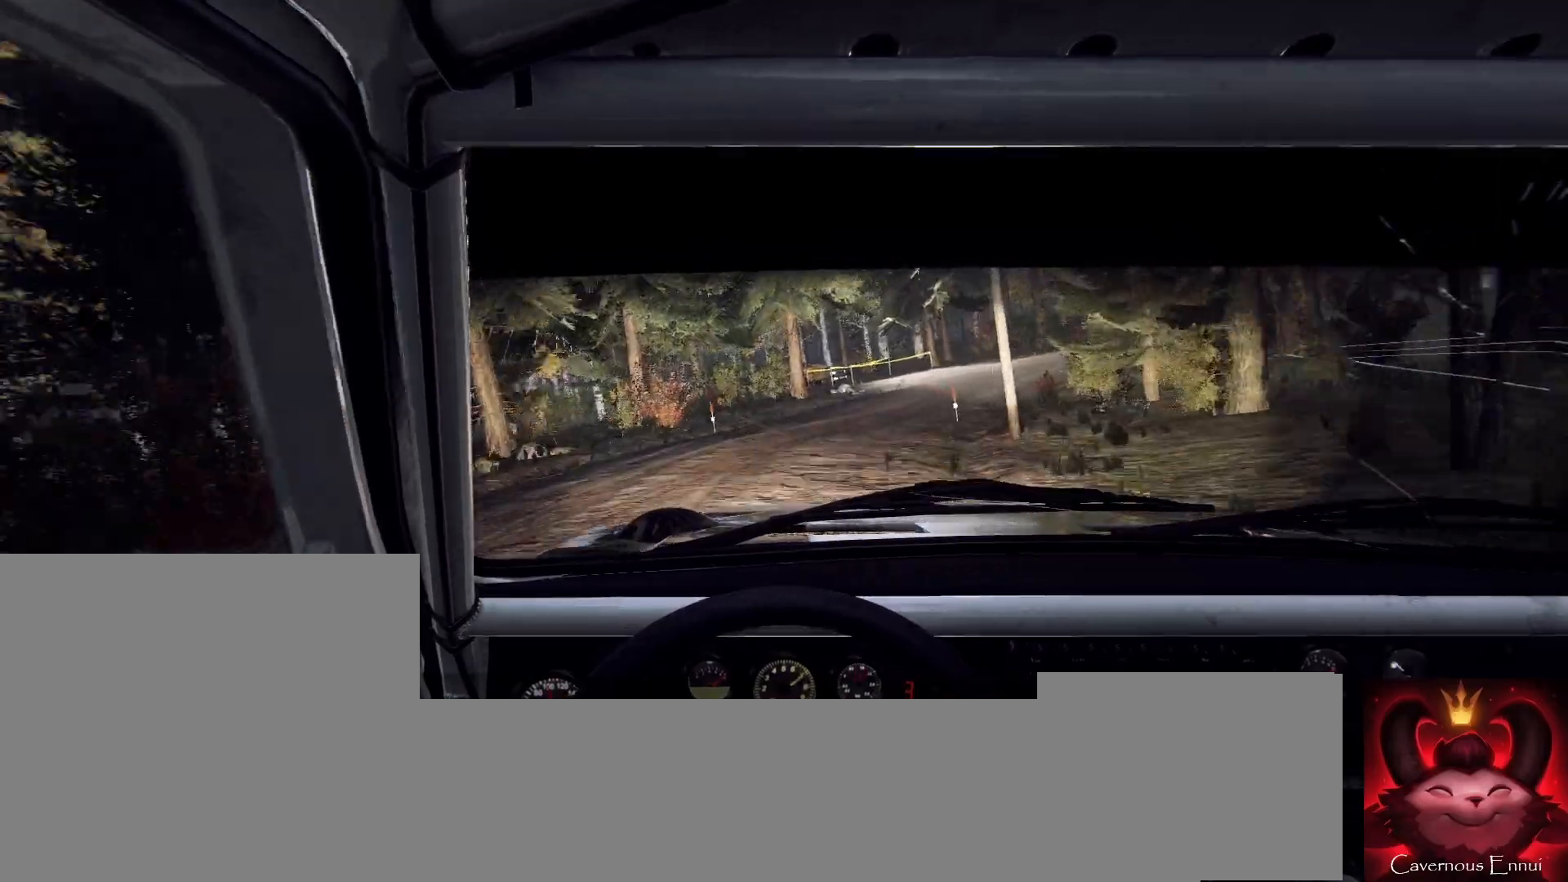
{"buttons": [], "left_stick": "right", "right_stick": "center", "events": [[33, "L2", "up"], [167, "L2", "down"], [300, "L2", "up"]]}
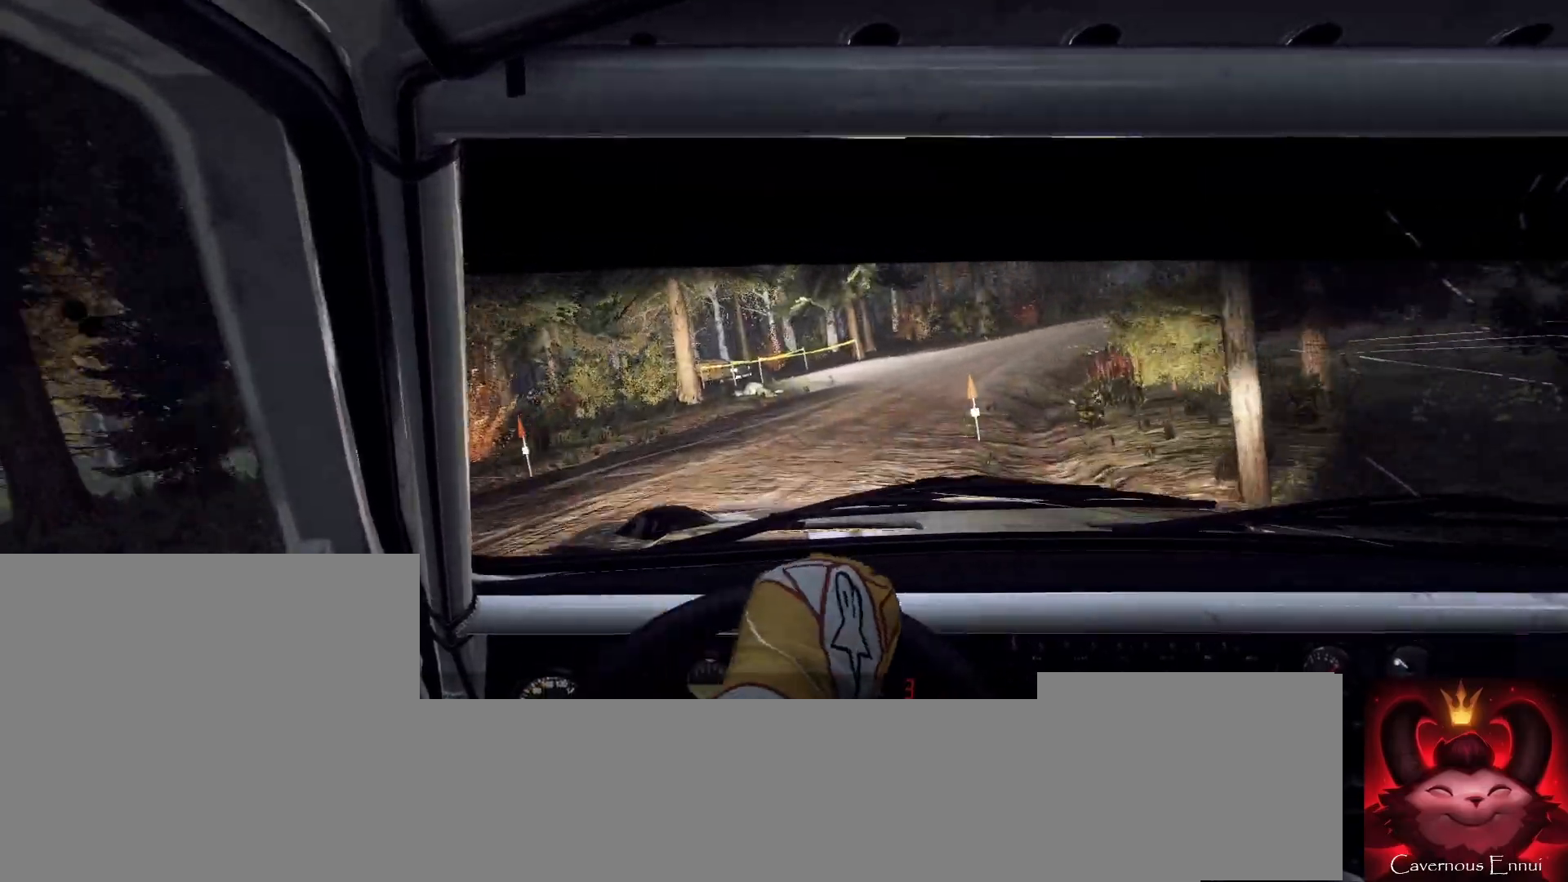
{"buttons": [], "left_stick": "left", "right_stick": "center", "events": [[67, "left_stick", "center"], [167, "left_stick", "left"], [333, "L2", "down"], [400, "L2", "up"]]}
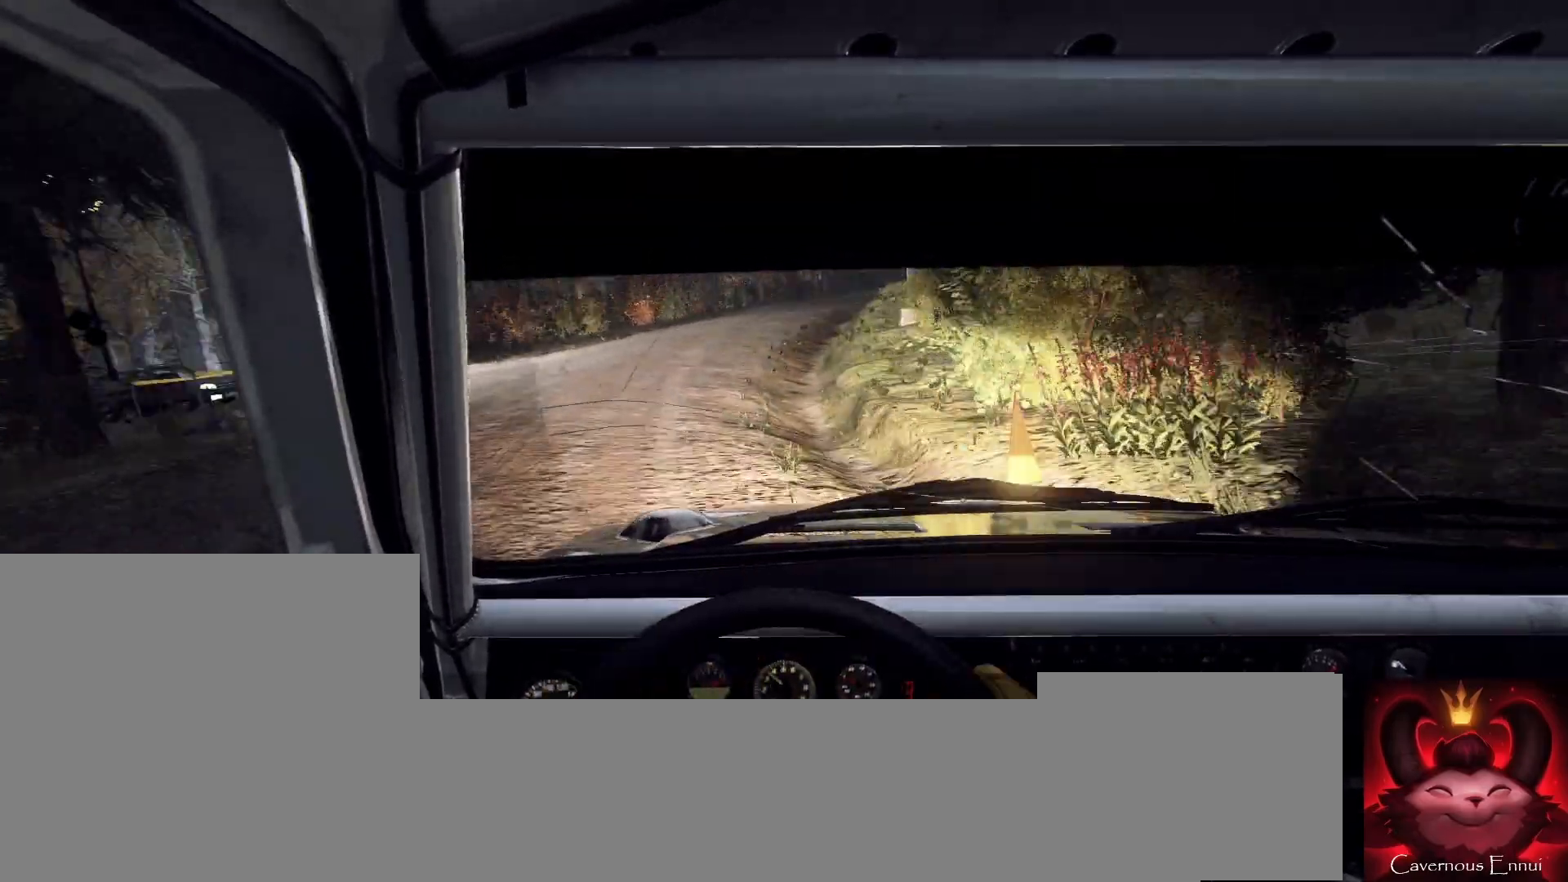
{"buttons": [], "left_stick": "center", "right_stick": "center", "events": [[367, "left_stick", "center"]]}
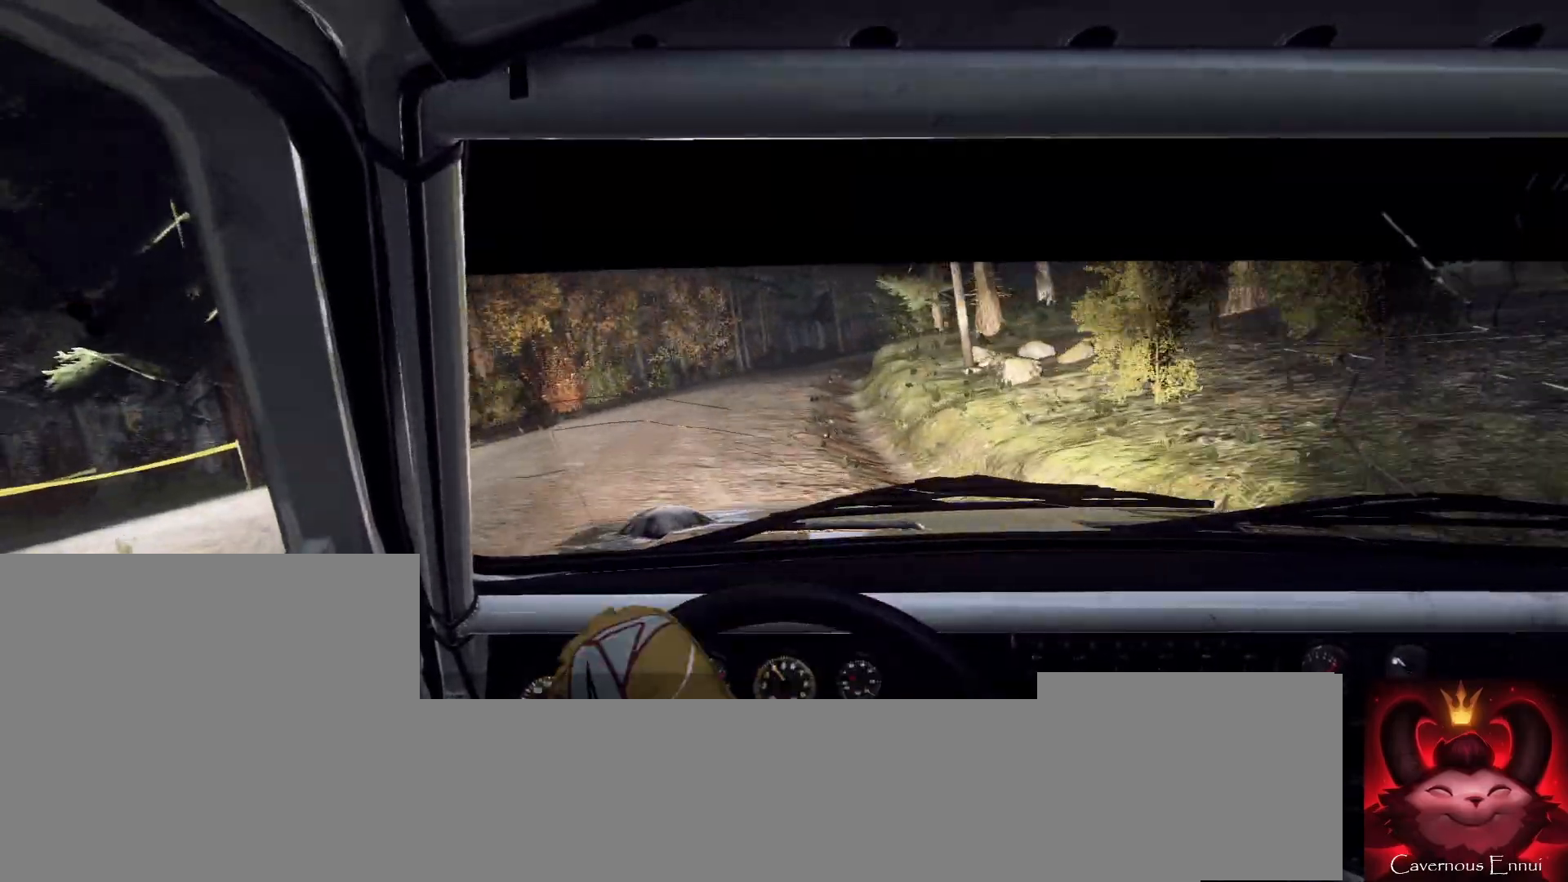
{"buttons": [], "left_stick": "center", "right_stick": "up", "events": [[33, "right_stick", "up"], [67, "left_stick", "right"], [267, "right_stick", "center"], [467, "right_stick", "up"], [500, "left_stick", "center"]]}
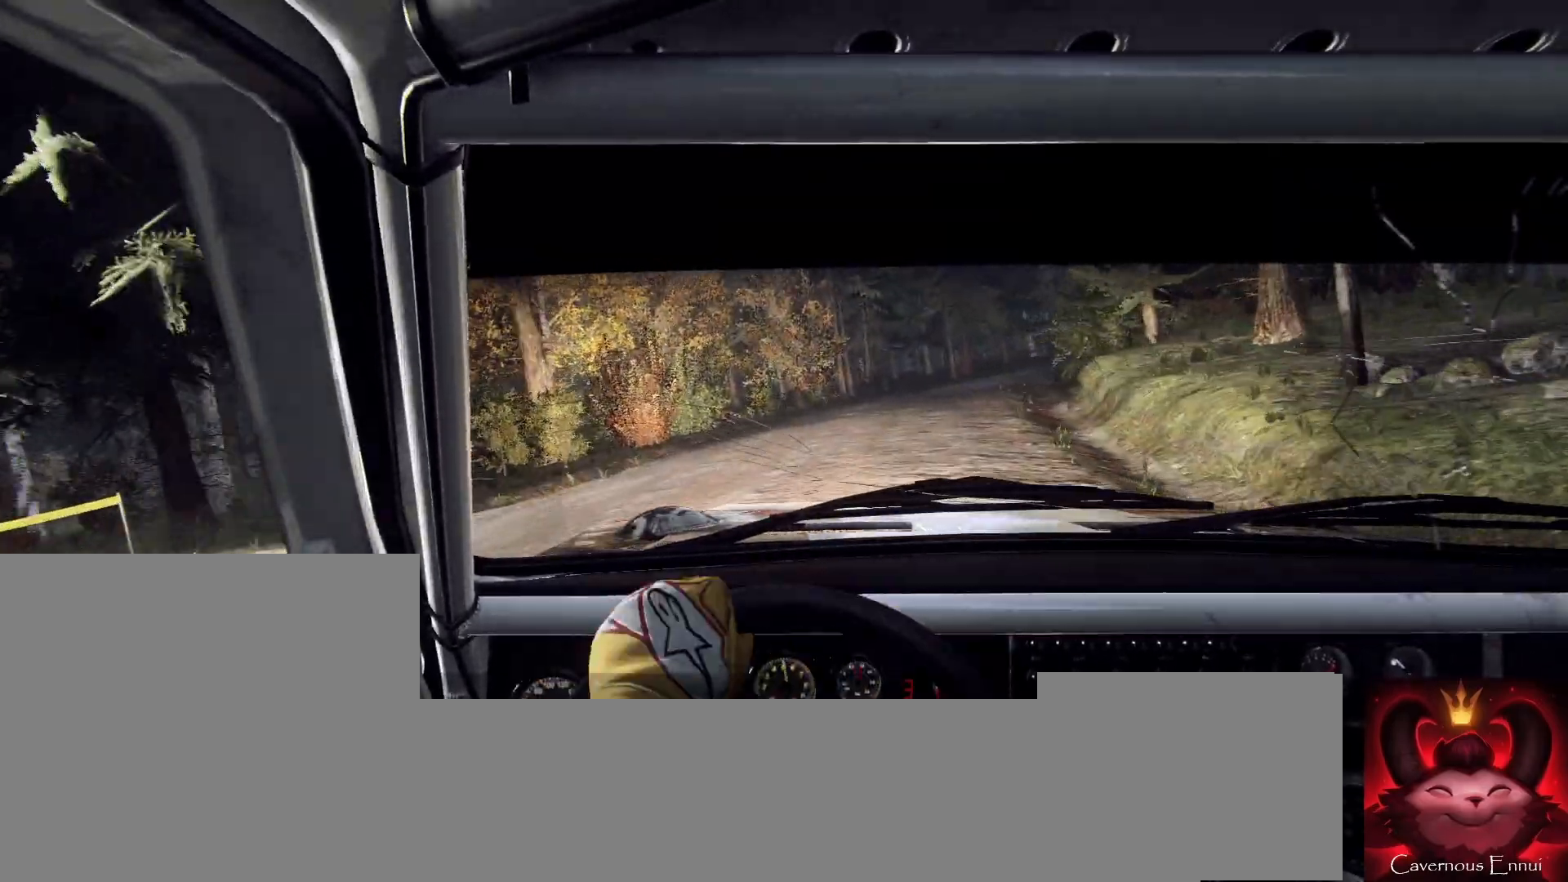
{"buttons": [], "left_stick": "down-left", "right_stick": "up", "events": [[67, "right_stick", "center"], [233, "right_stick", "up"], [367, "left_stick", "down-left"]]}
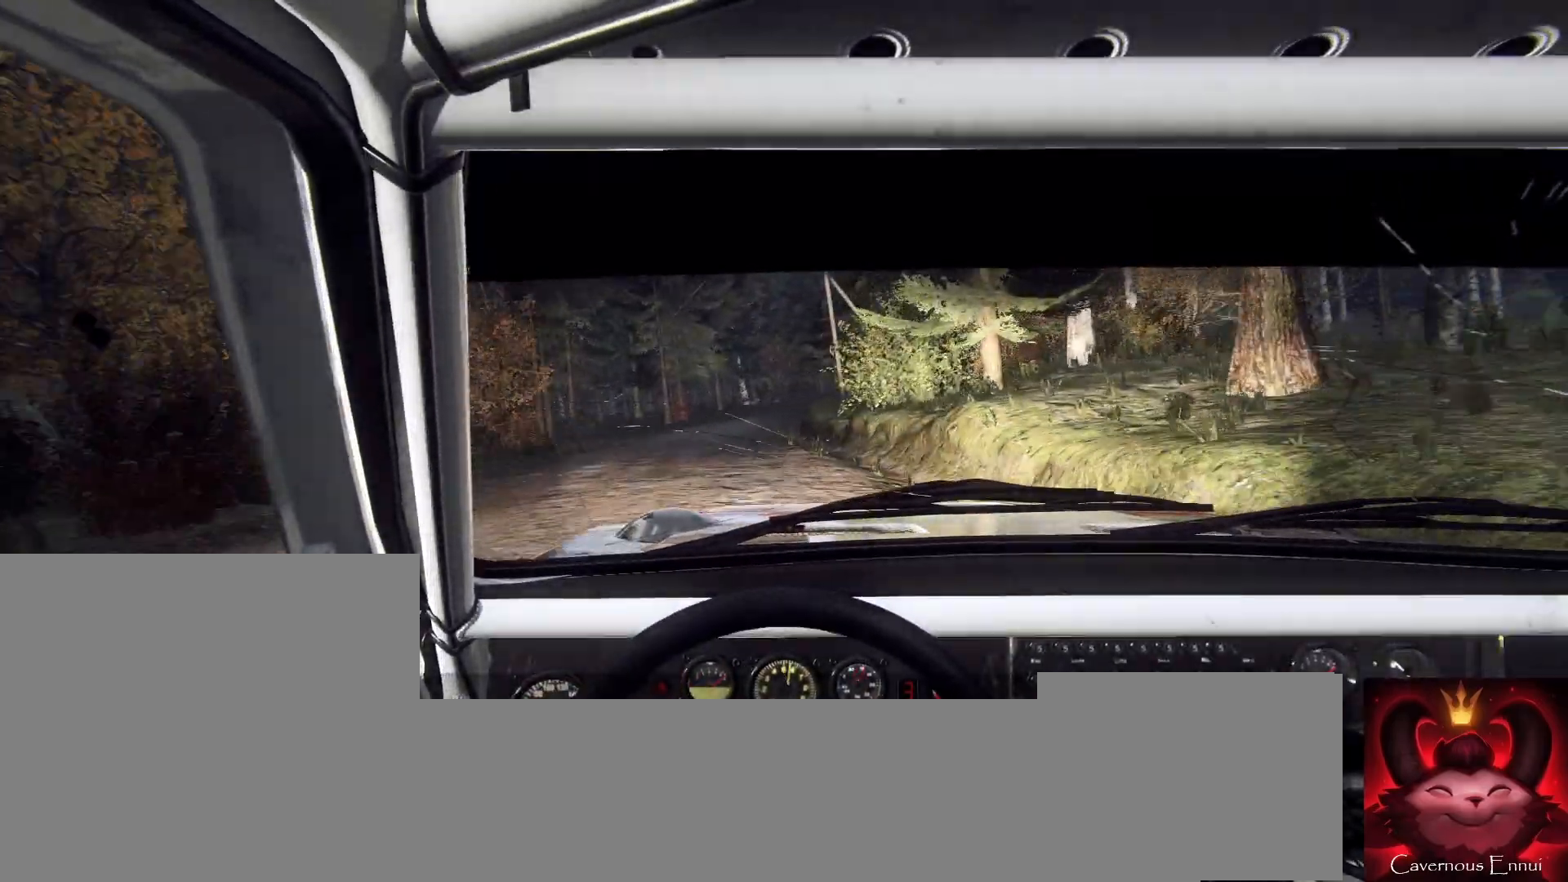
{"buttons": [], "left_stick": "center", "right_stick": "up", "events": [[67, "left_stick", "center"], [167, "left_stick", "left"], [267, "right_stick", "center"], [400, "left_stick", "center"], [433, "right_stick", "up"]]}
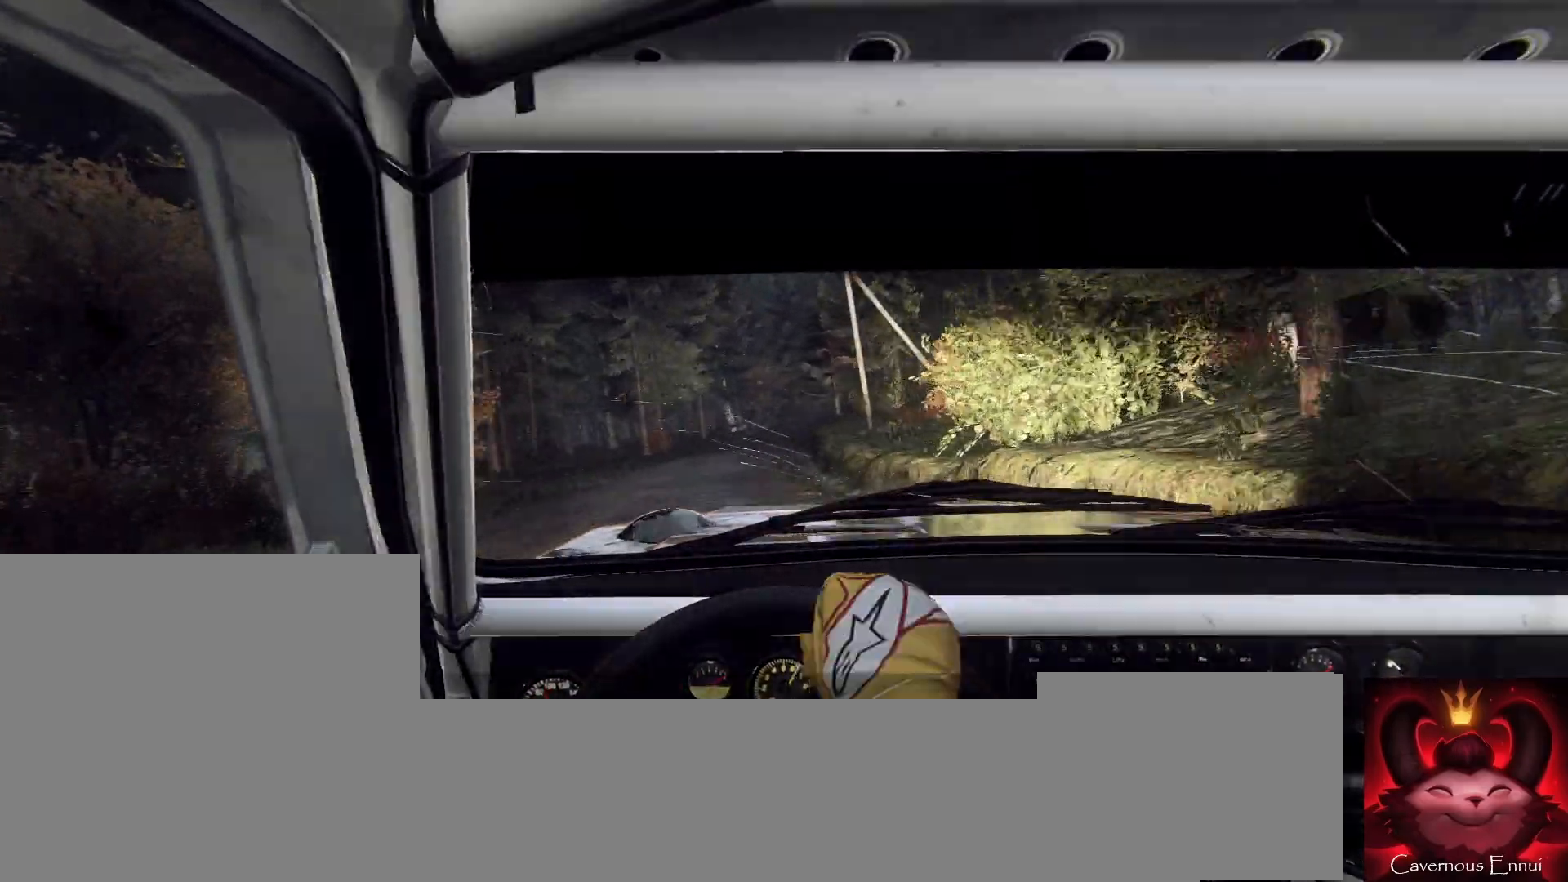
{"buttons": [], "left_stick": "center", "right_stick": "up", "events": [[67, "right_stick", "center"], [167, "left_stick", "right"], [233, "right_stick", "up"], [367, "left_stick", "center"]]}
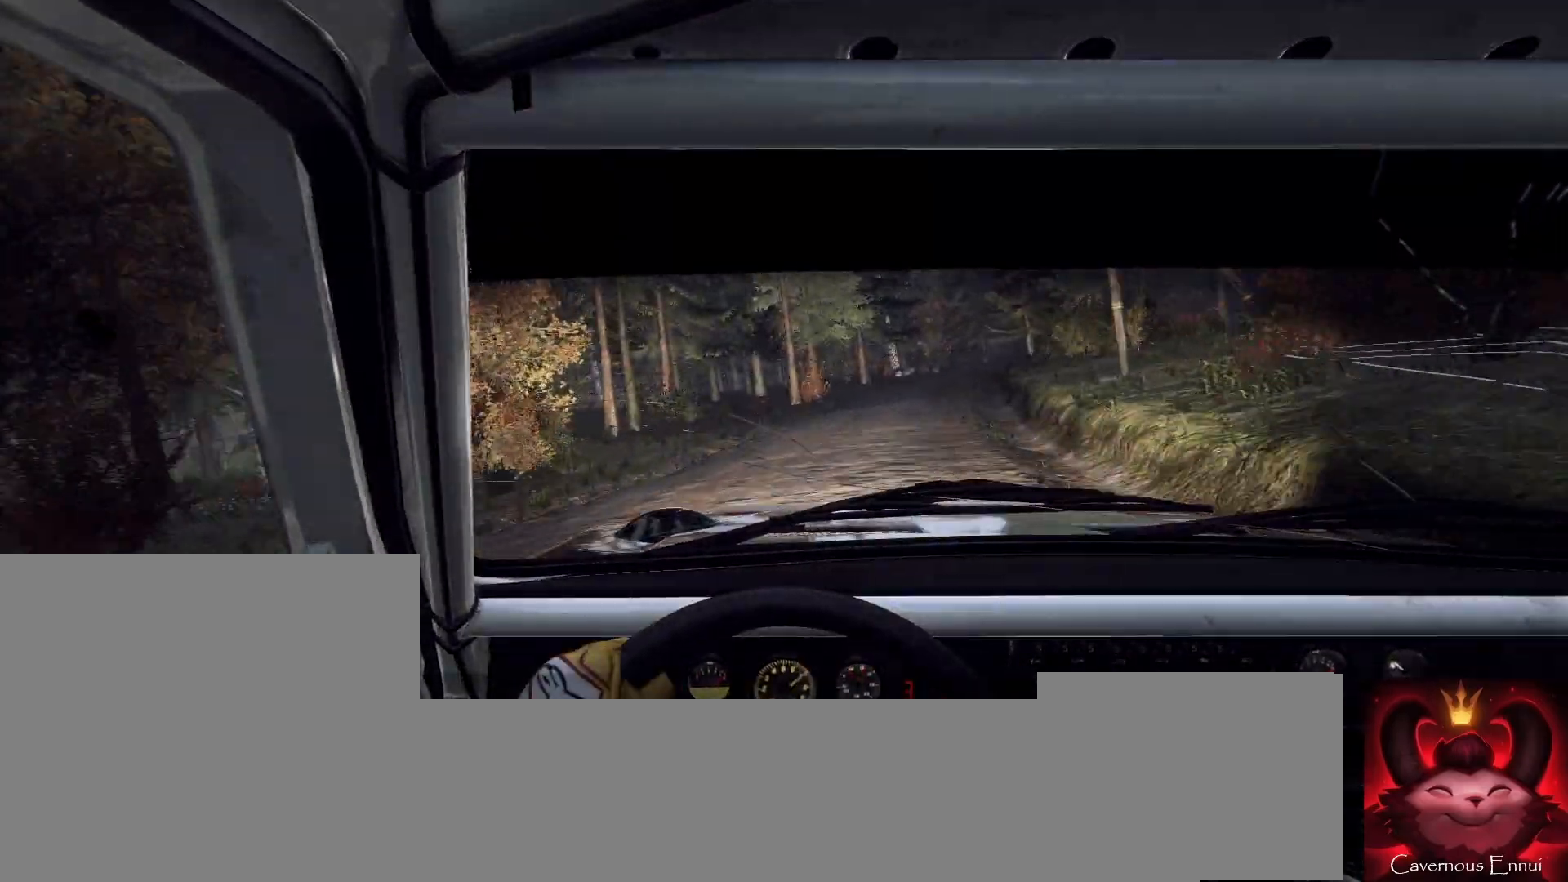
{"buttons": [], "left_stick": "left", "right_stick": "center", "events": [[33, "left_stick", "right"], [333, "left_stick", "center"], [367, "right_stick", "center"], [433, "R1", "down"], [467, "left_stick", "left"], [500, "R1", "up"]]}
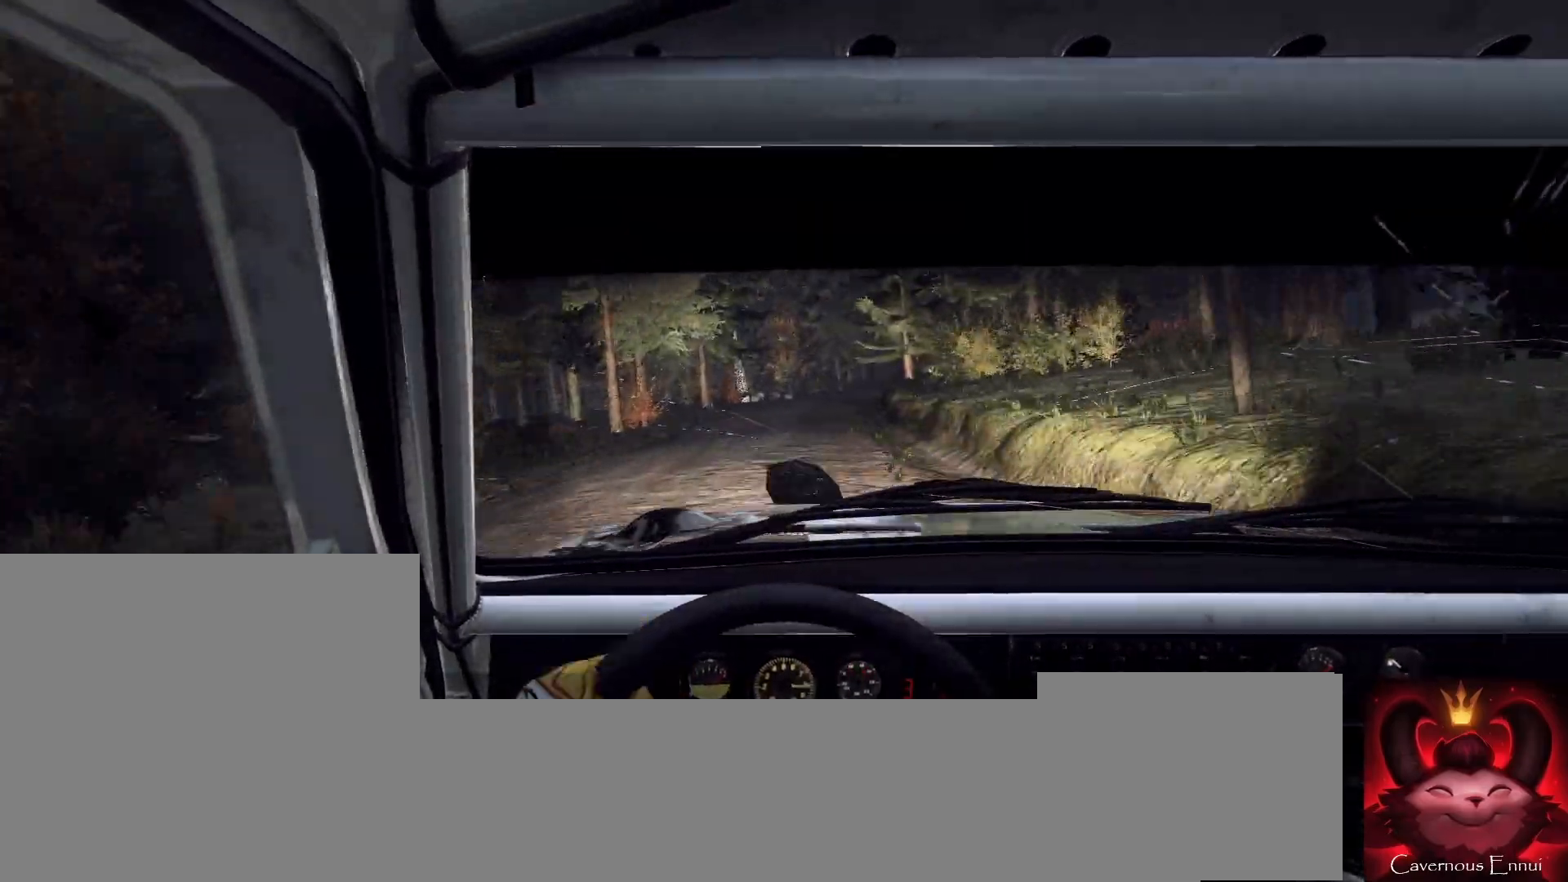
{"buttons": [], "left_stick": "center", "right_stick": "up", "events": [[133, "right_stick", "up"], [233, "left_stick", "center"], [400, "left_stick", "left"], [467, "left_stick", "center"]]}
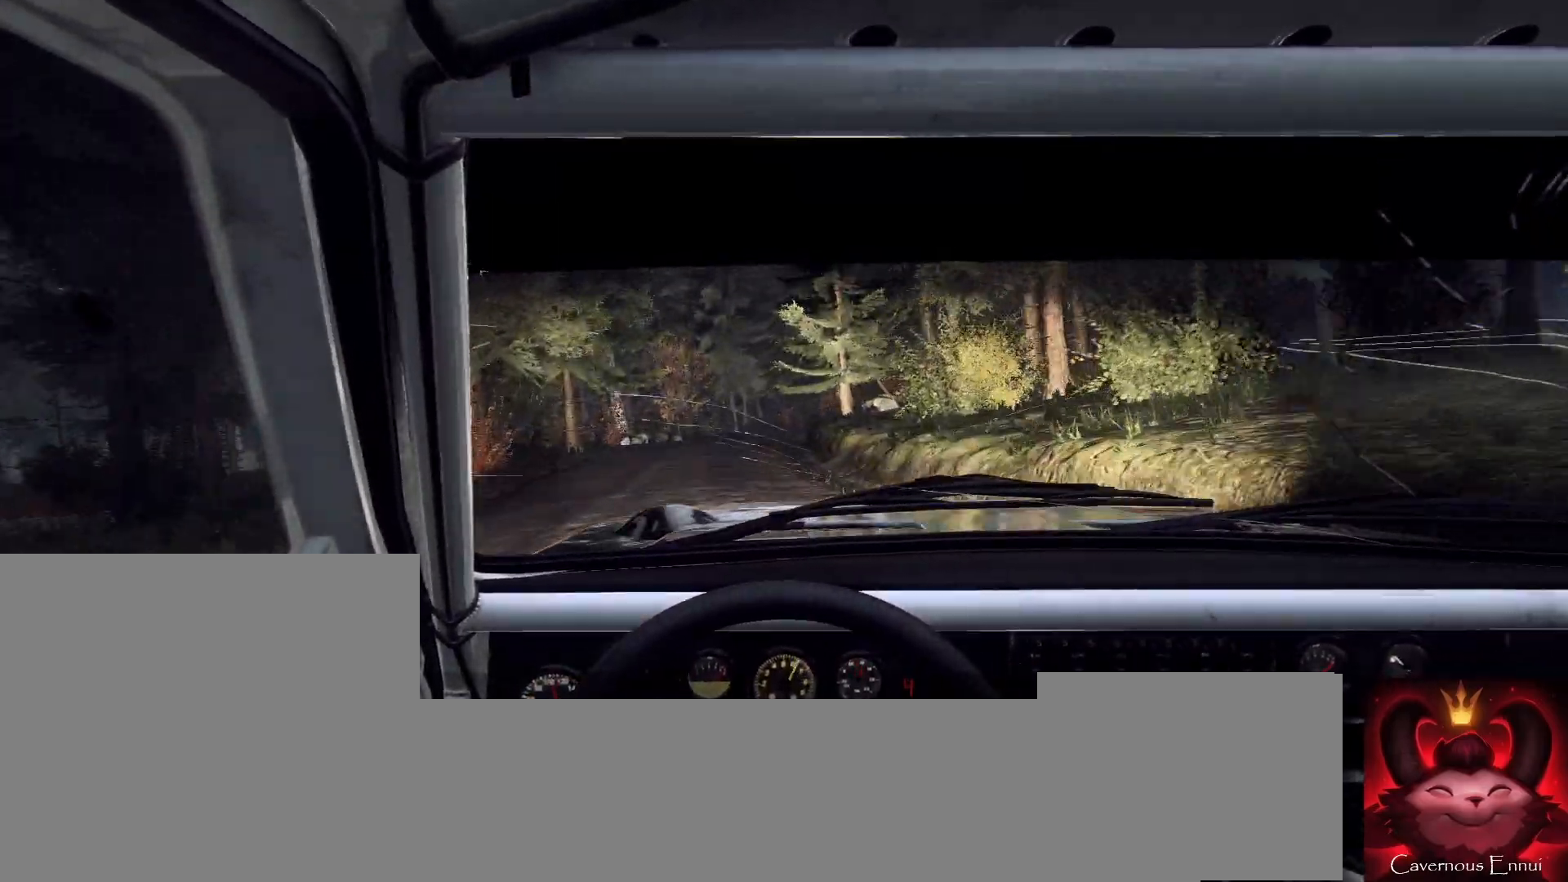
{"buttons": [], "left_stick": "right", "right_stick": "center", "events": [[267, "right_stick", "center"], [433, "left_stick", "right"]]}
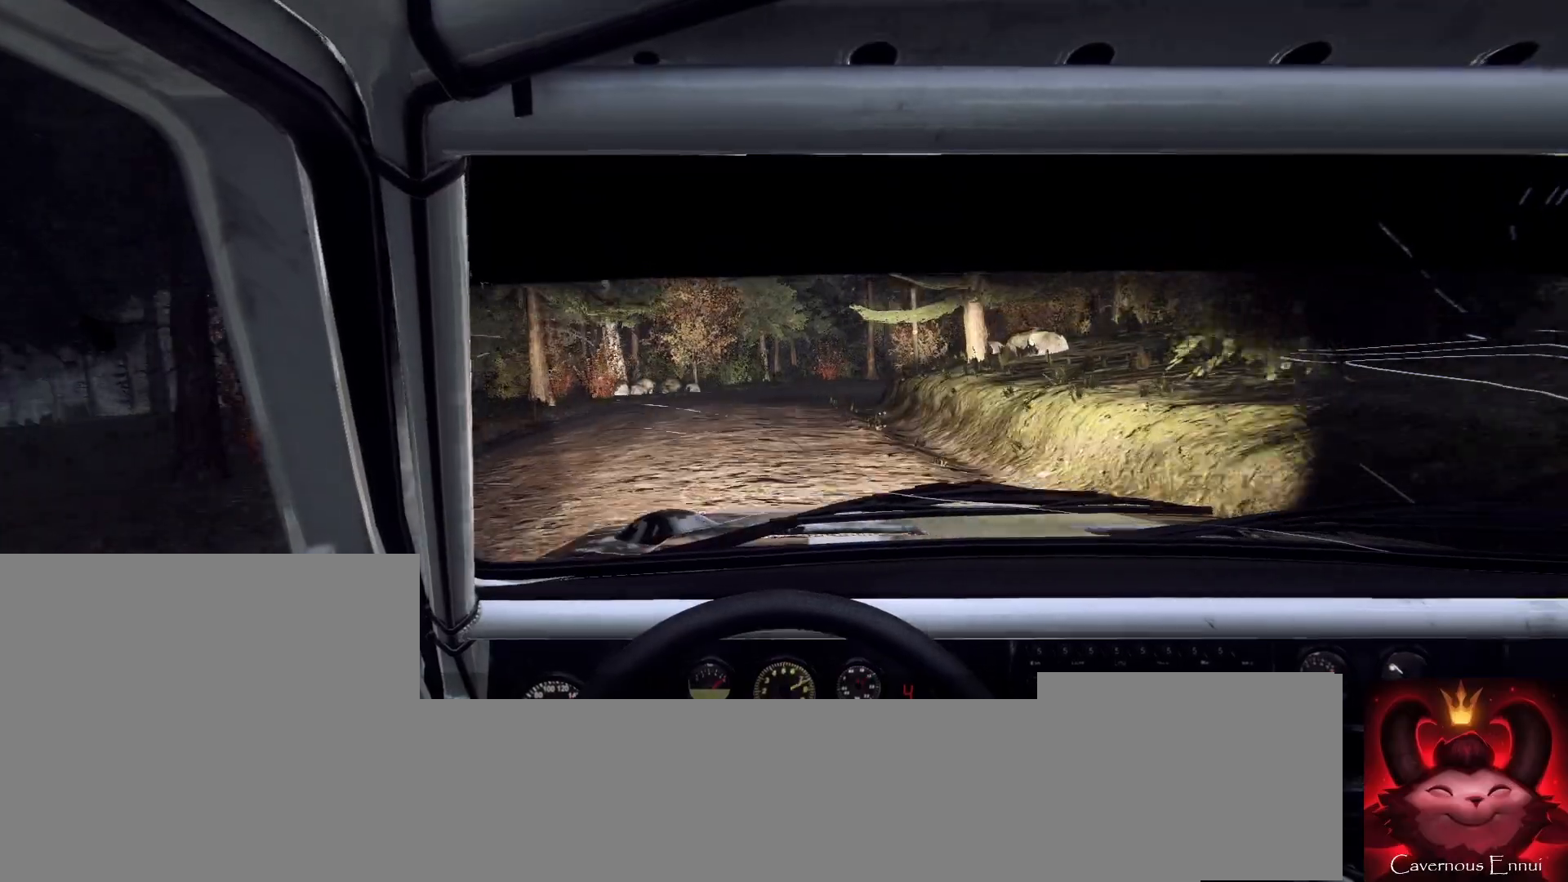
{"buttons": ["L2"], "left_stick": "center", "right_stick": "center", "events": [[67, "right_stick", "up"], [133, "left_stick", "center"], [167, "right_stick", "center"], [267, "left_stick", "left"], [333, "left_stick", "center"], [433, "L2", "down"]]}
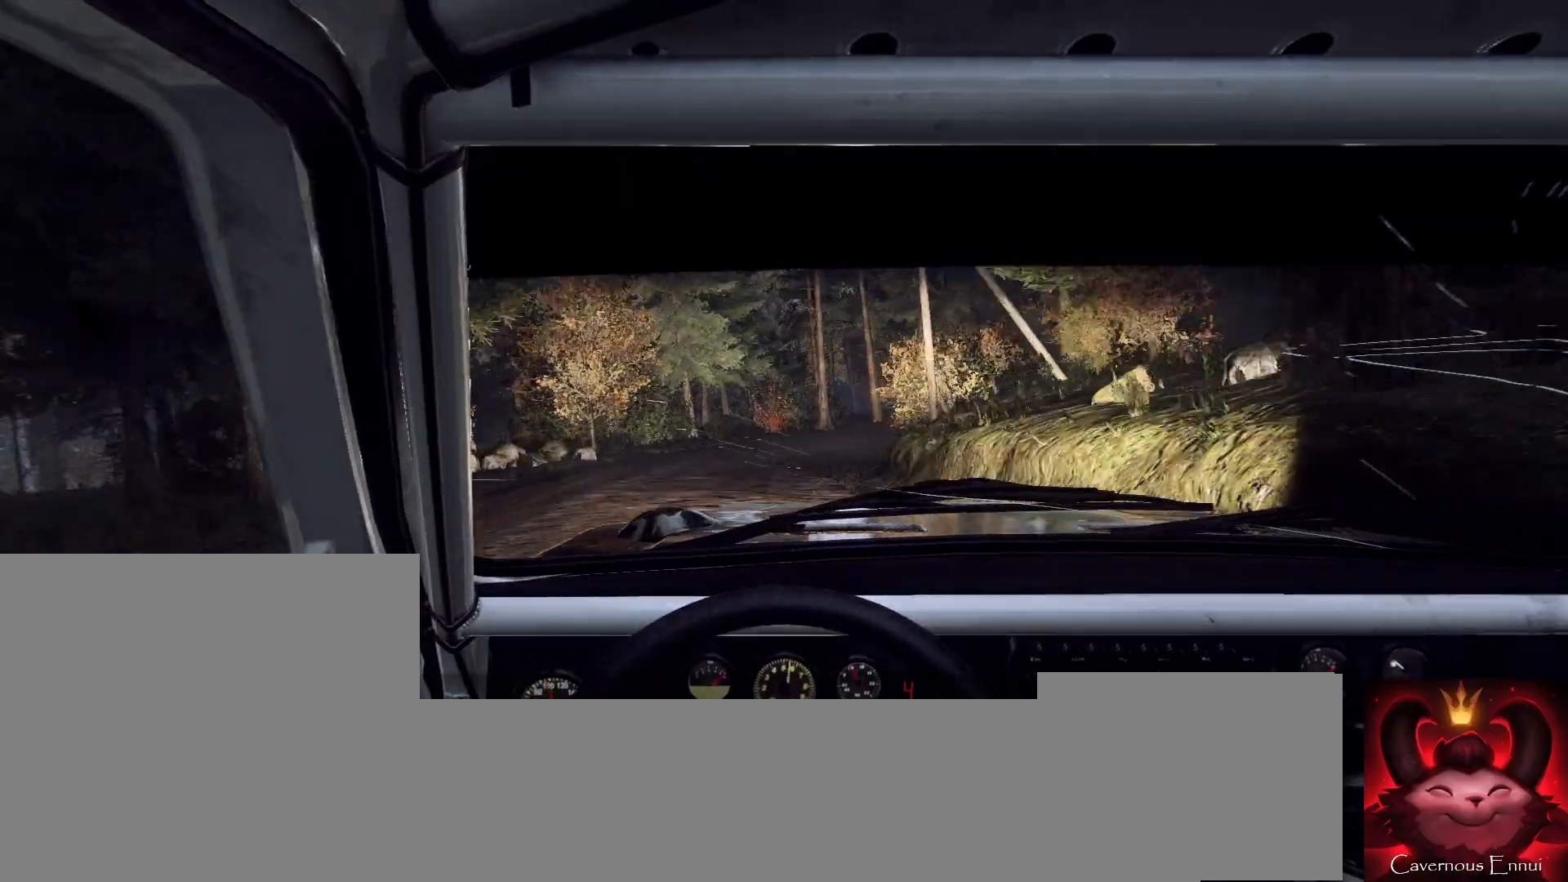
{"buttons": ["L2"], "left_stick": "center", "right_stick": "center", "events": [[67, "L1", "down"], [67, "L2", "up"], [167, "L1", "up"], [233, "L2", "down"], [433, "L2", "up"], [500, "L2", "down"]]}
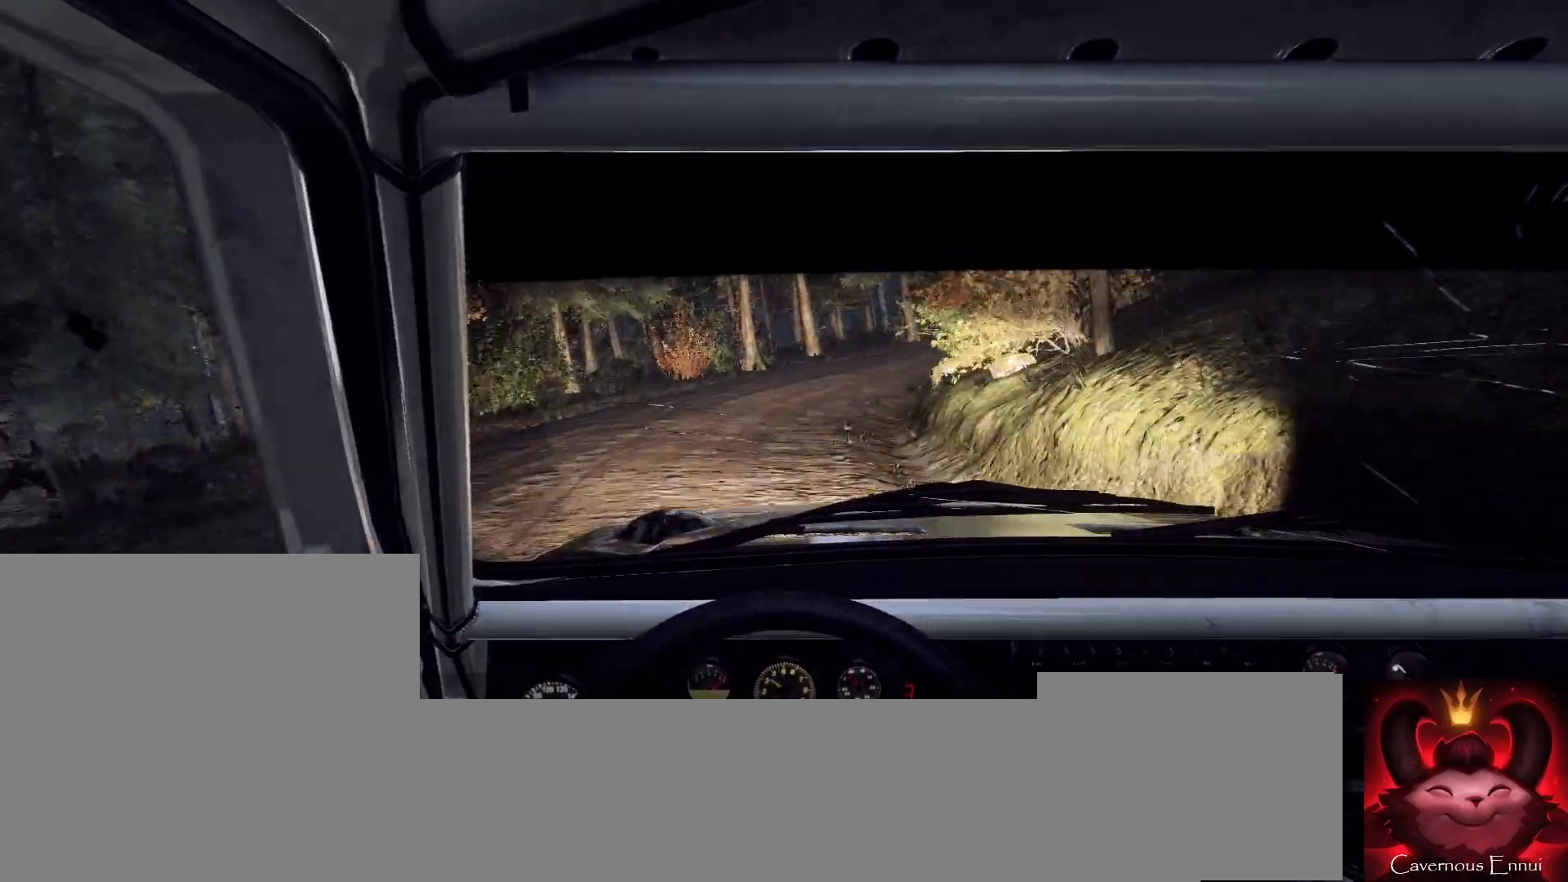
{"buttons": [], "left_stick": "left", "right_stick": "center", "events": [[100, "L2", "up"], [200, "L2", "down"], [233, "L2", "up"], [267, "L1", "down"], [400, "L1", "up"], [400, "left_stick", "left"]]}
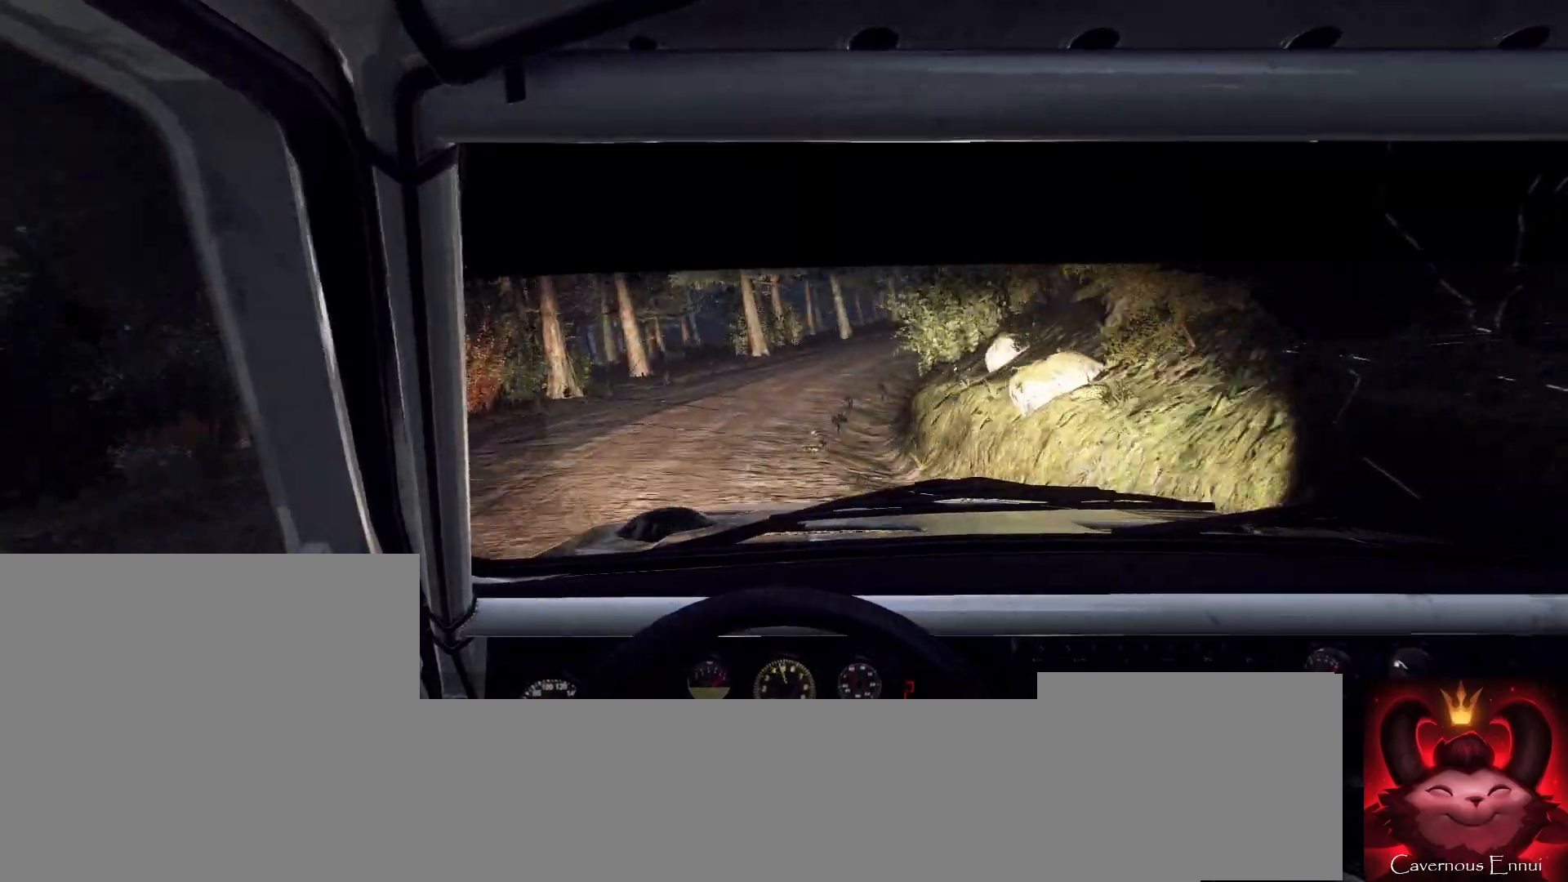
{"buttons": [], "left_stick": "center", "right_stick": "center", "events": [[67, "left_stick", "center"], [167, "left_stick", "left"], [367, "left_stick", "center"]]}
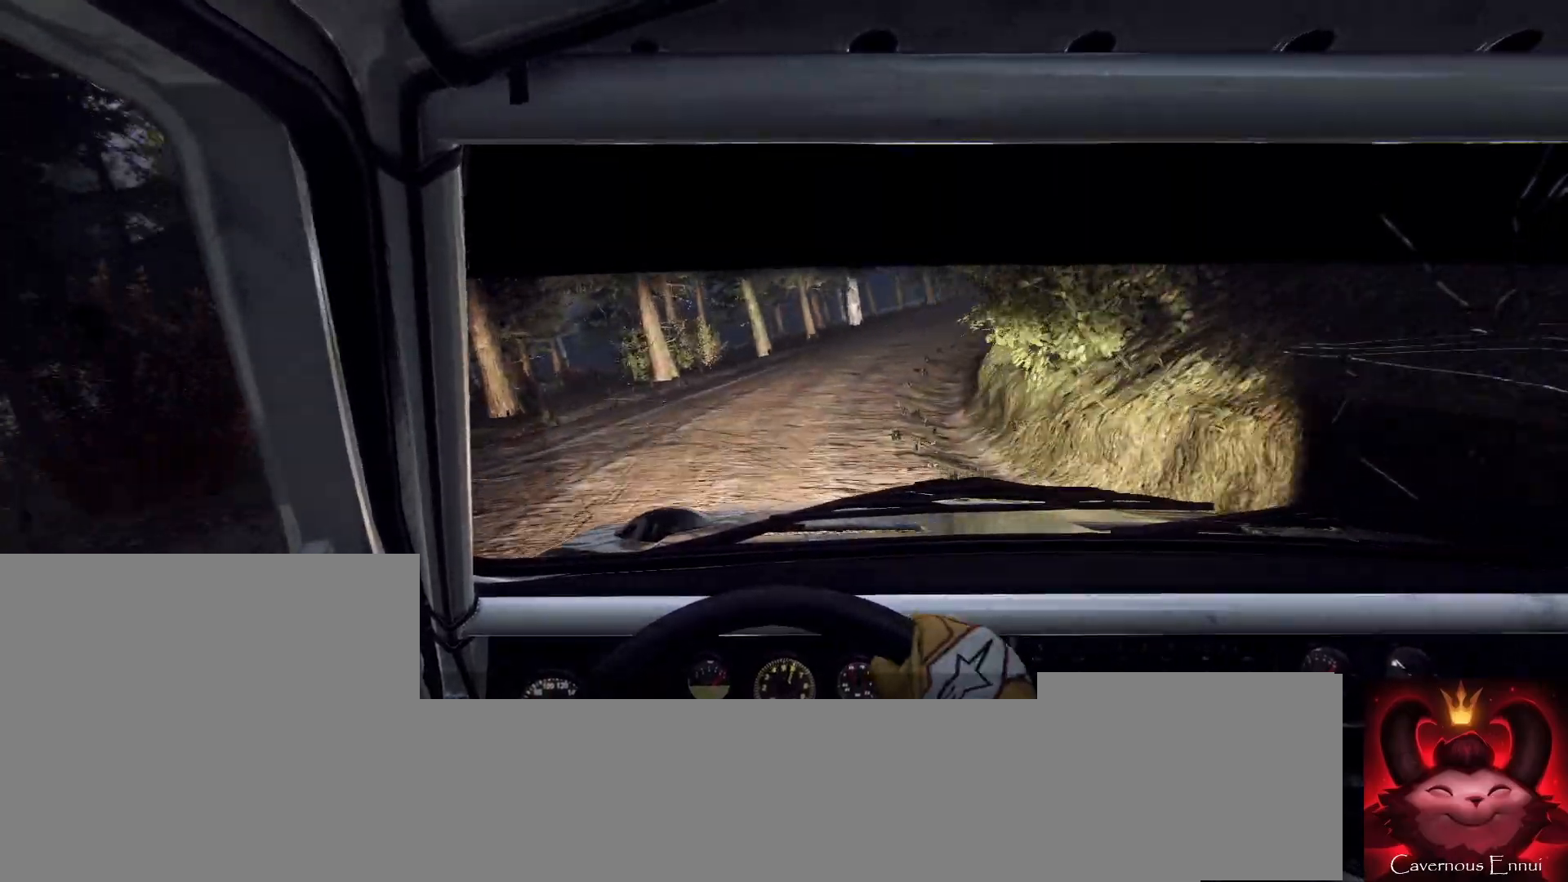
{"buttons": [], "left_stick": "right", "right_stick": "center", "events": [[67, "left_stick", "right"], [67, "right_stick", "up"], [267, "left_stick", "center"], [300, "right_stick", "center"], [400, "left_stick", "right"]]}
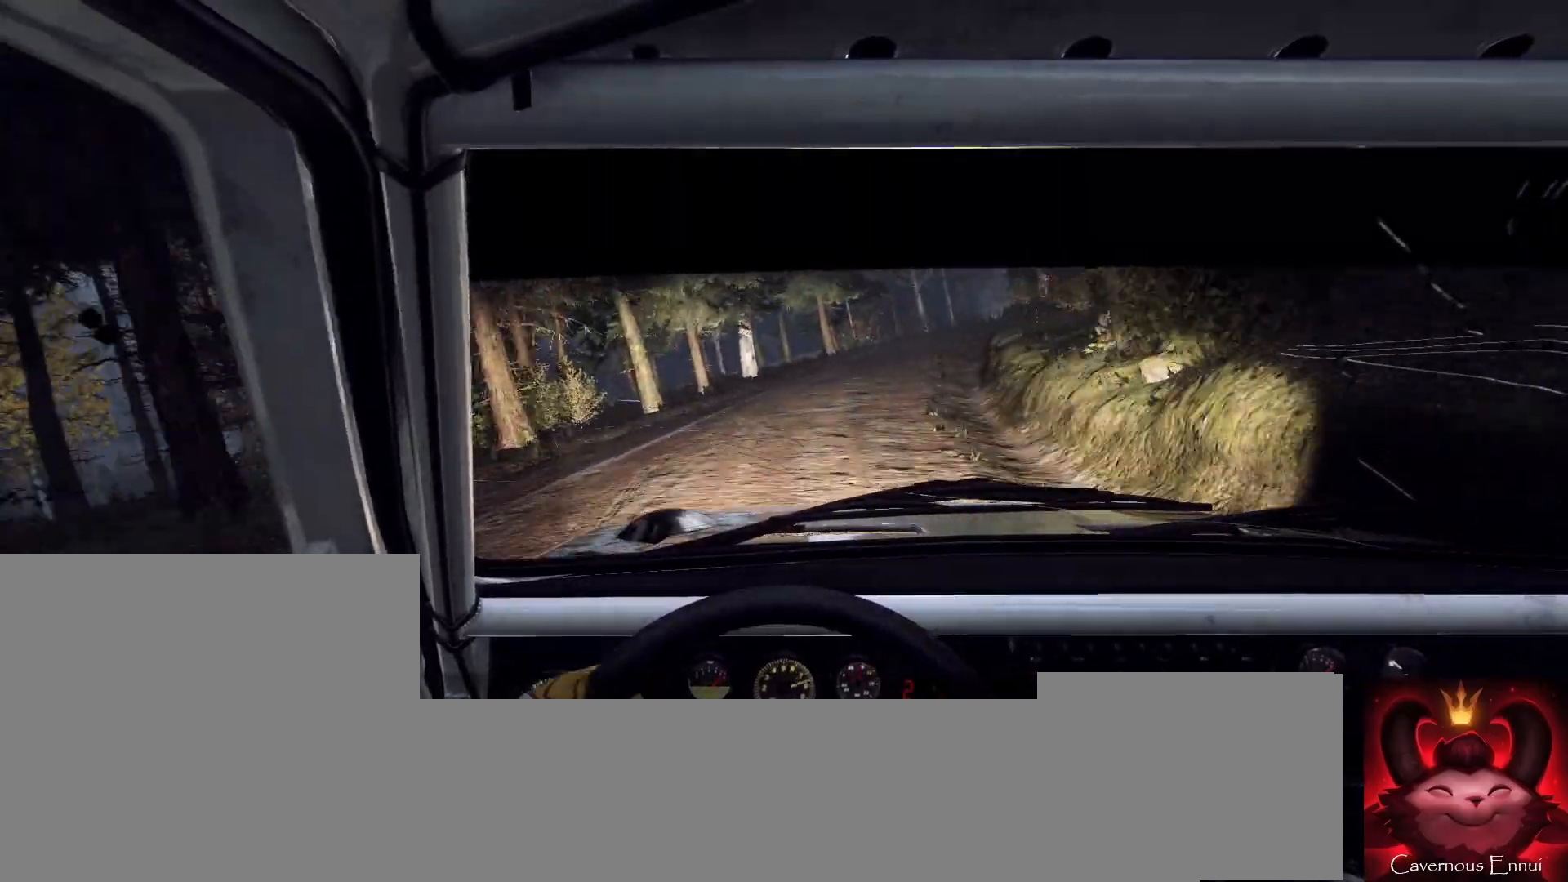
{"buttons": [], "left_stick": "left", "right_stick": "up", "events": [[67, "left_stick", "center"], [67, "right_stick", "up"], [200, "left_stick", "down-left"], [200, "right_stick", "center"], [333, "right_stick", "up"], [367, "left_stick", "center"], [467, "left_stick", "left"]]}
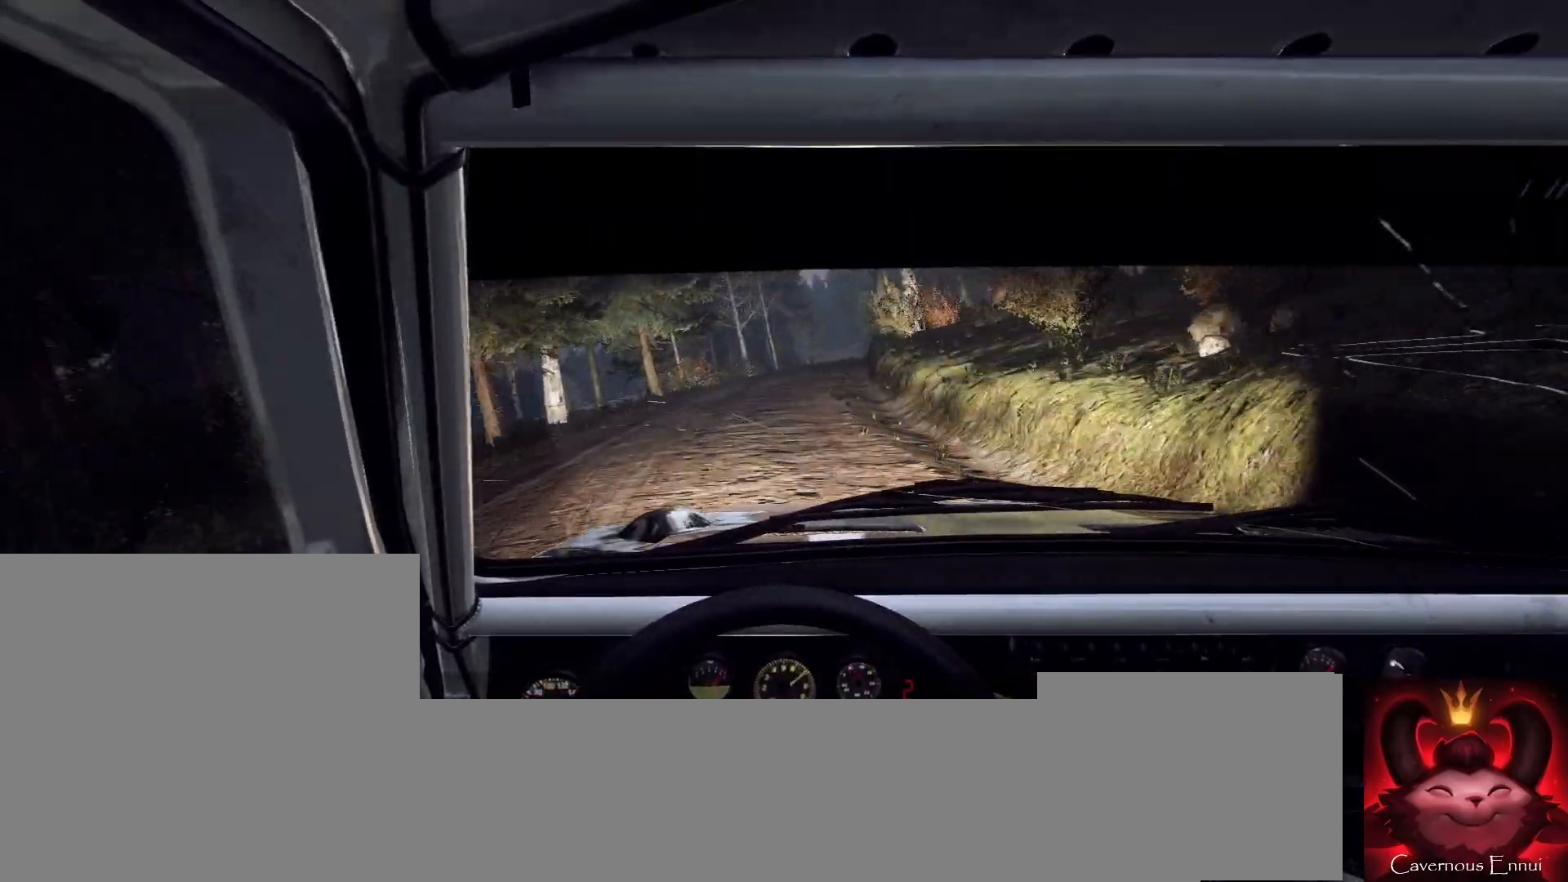
{"buttons": [], "left_stick": "right", "right_stick": "up", "events": [[167, "left_stick", "center"], [267, "R1", "down"], [300, "R1", "up"], [467, "left_stick", "right"]]}
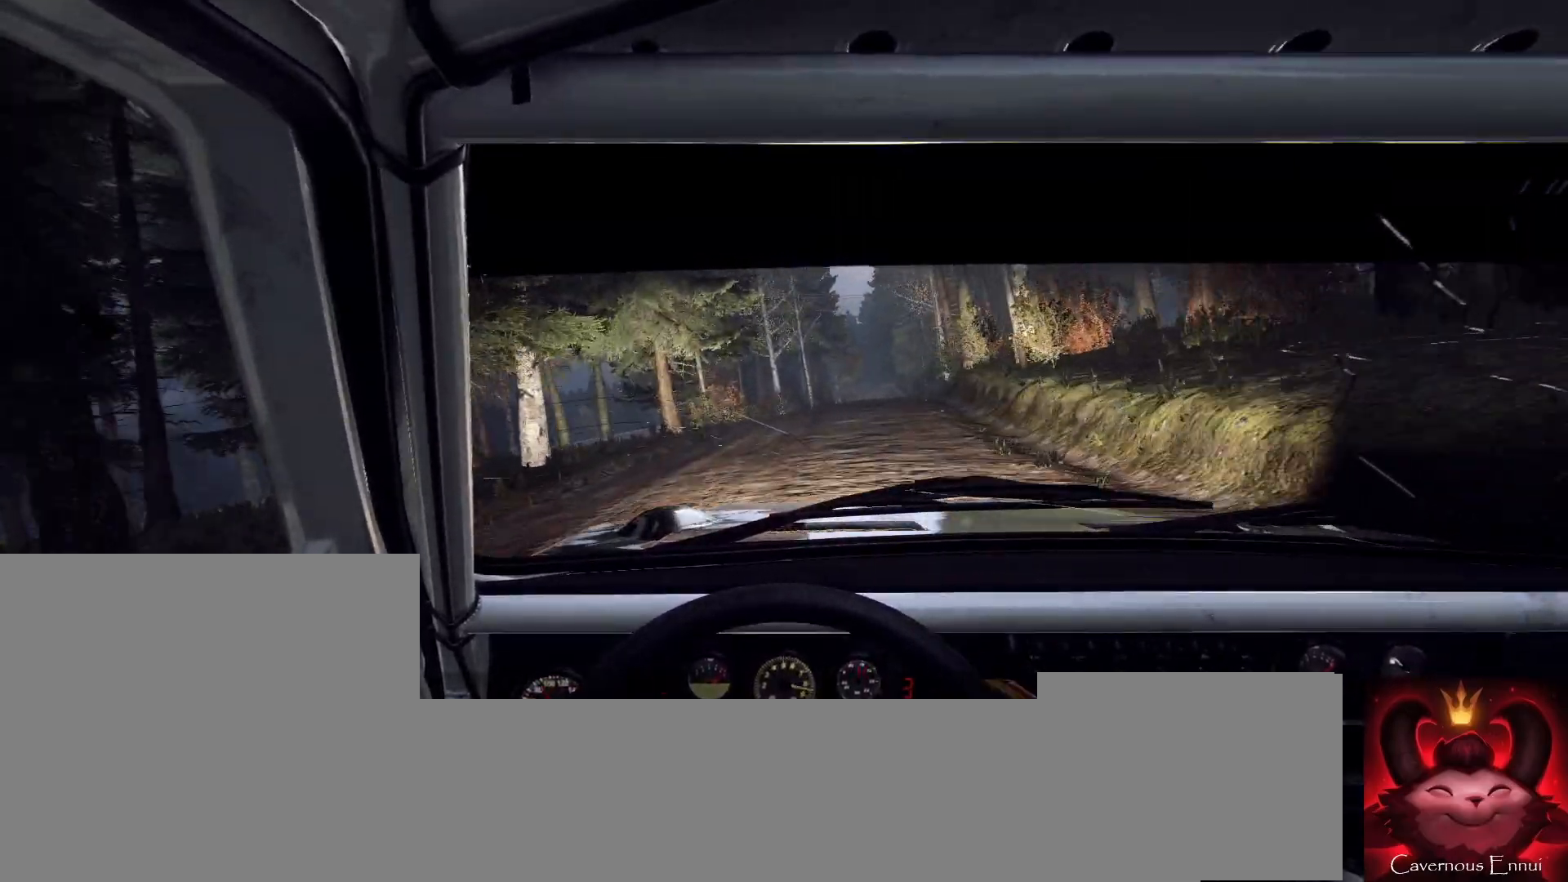
{"buttons": [], "left_stick": "right", "right_stick": "center", "events": [[200, "left_stick", "center"], [333, "left_stick", "right"], [400, "right_stick", "center"]]}
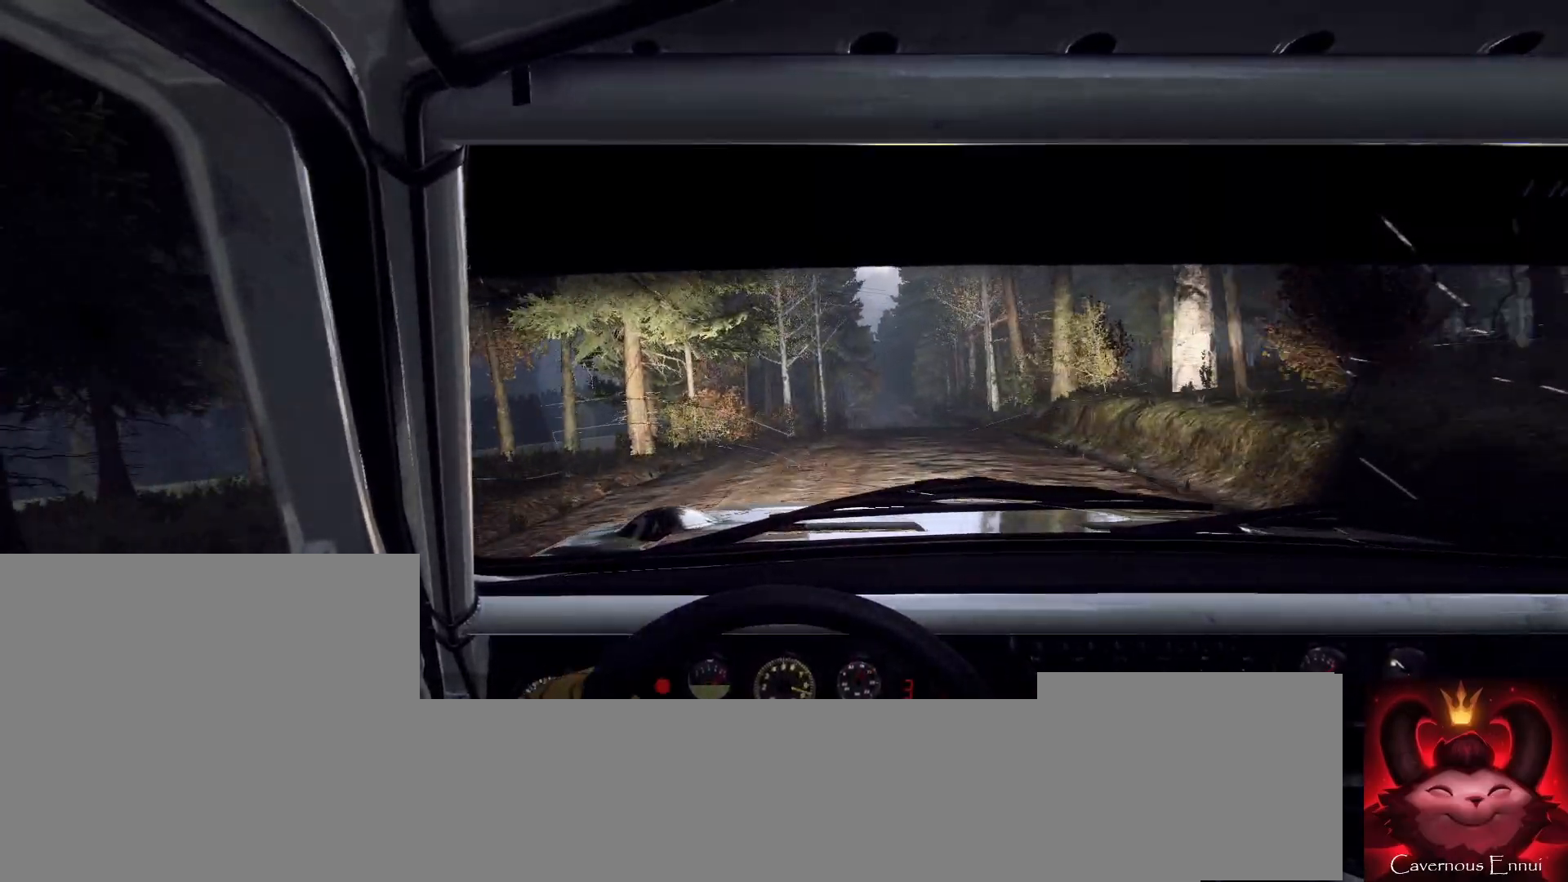
{"buttons": [], "left_stick": "center", "right_stick": "up", "events": [[167, "left_stick", "center"], [200, "right_stick", "up"], [300, "right_stick", "center"], [333, "left_stick", "down-left"], [467, "left_stick", "center"], [467, "right_stick", "up"]]}